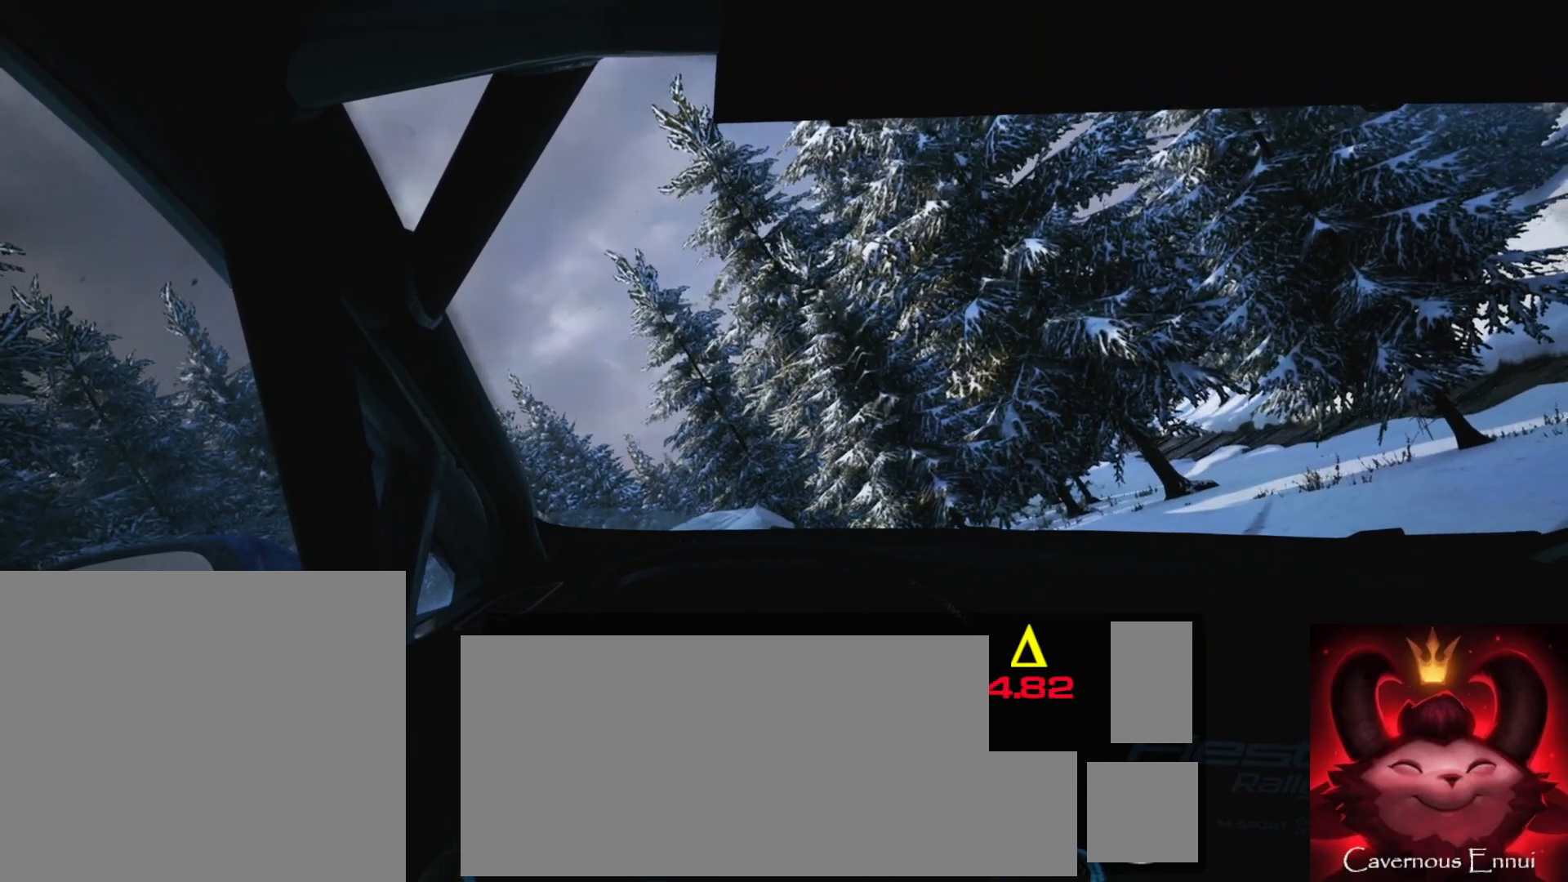
Gameplay with a controller (Xbox layout); each line is a JSON object with the inputs held at the frame after it. "events" lists button and stick changes between this image and that frame as [ms after this image, input, new state], when the widget could be followed in between. Not read: L3 R3.
{"buttons": [], "left_stick": "center", "right_stick": "down", "events": []}
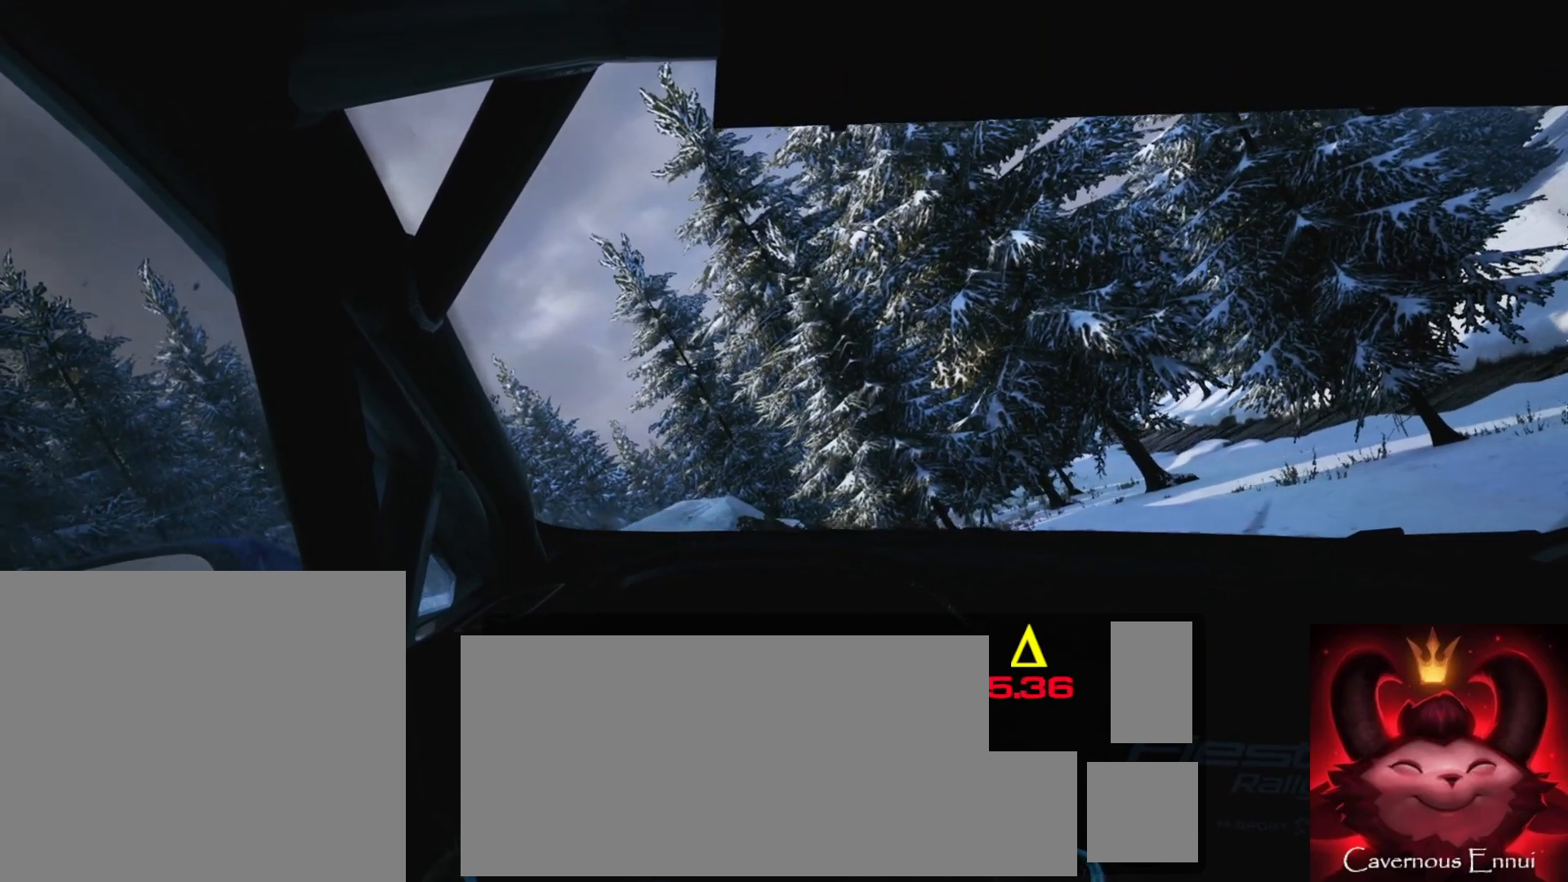
{"buttons": ["L1"], "left_stick": "center", "right_stick": "down", "events": [[217, "left_stick", "up-right"], [400, "left_stick", "center"], [483, "L1", "down"]]}
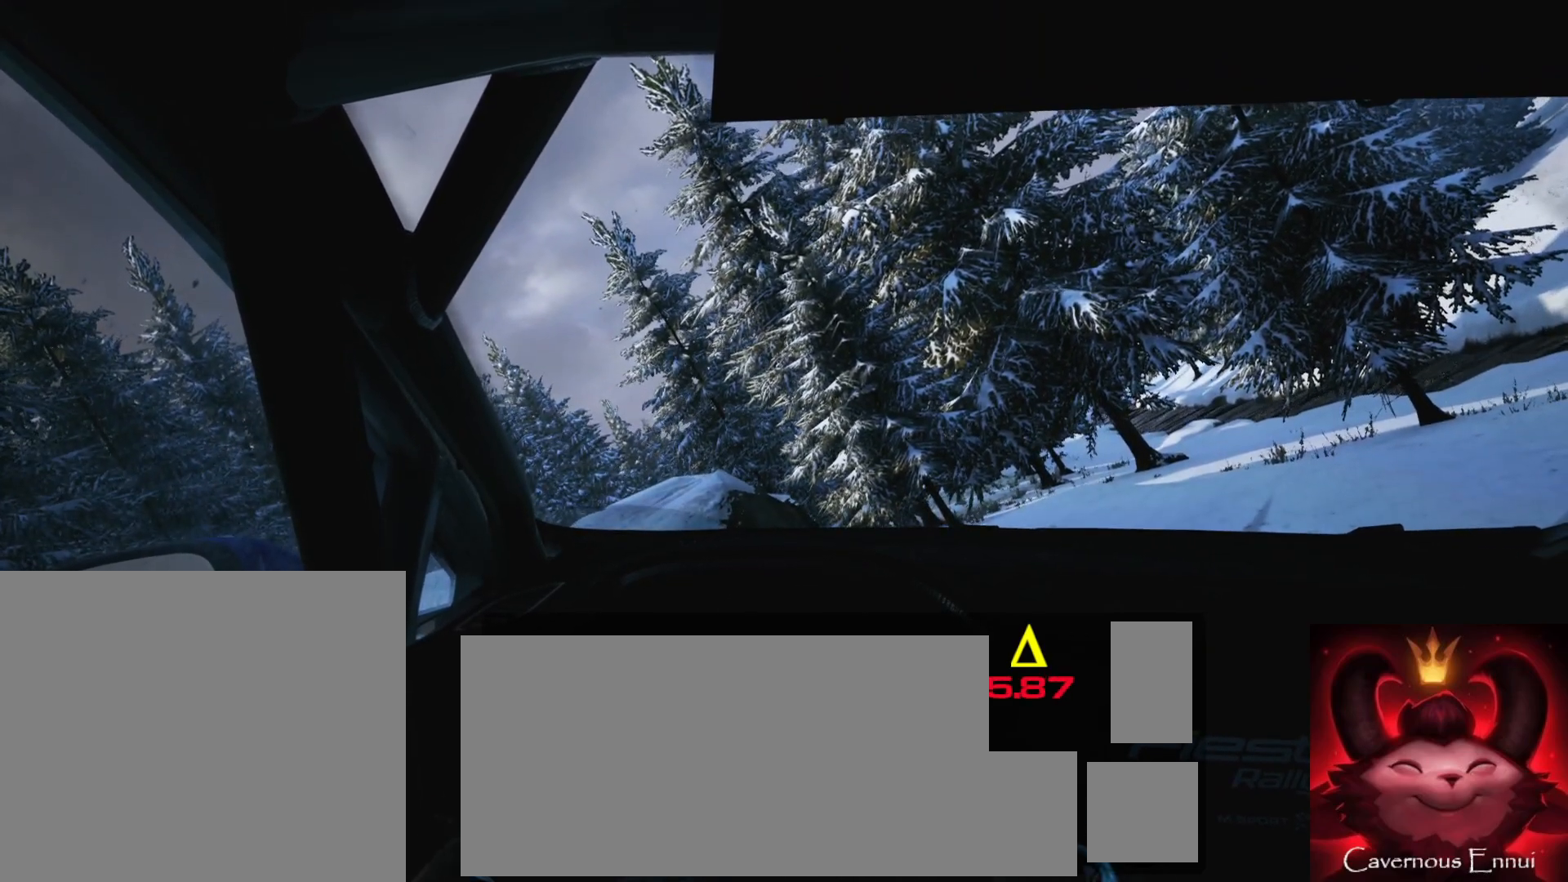
{"buttons": [], "left_stick": "right", "right_stick": "center", "events": [[50, "L1", "up"], [67, "left_stick", "right"], [133, "L1", "down"], [233, "L1", "up"], [267, "L1", "down"], [350, "right_stick", "center"], [383, "L1", "up"]]}
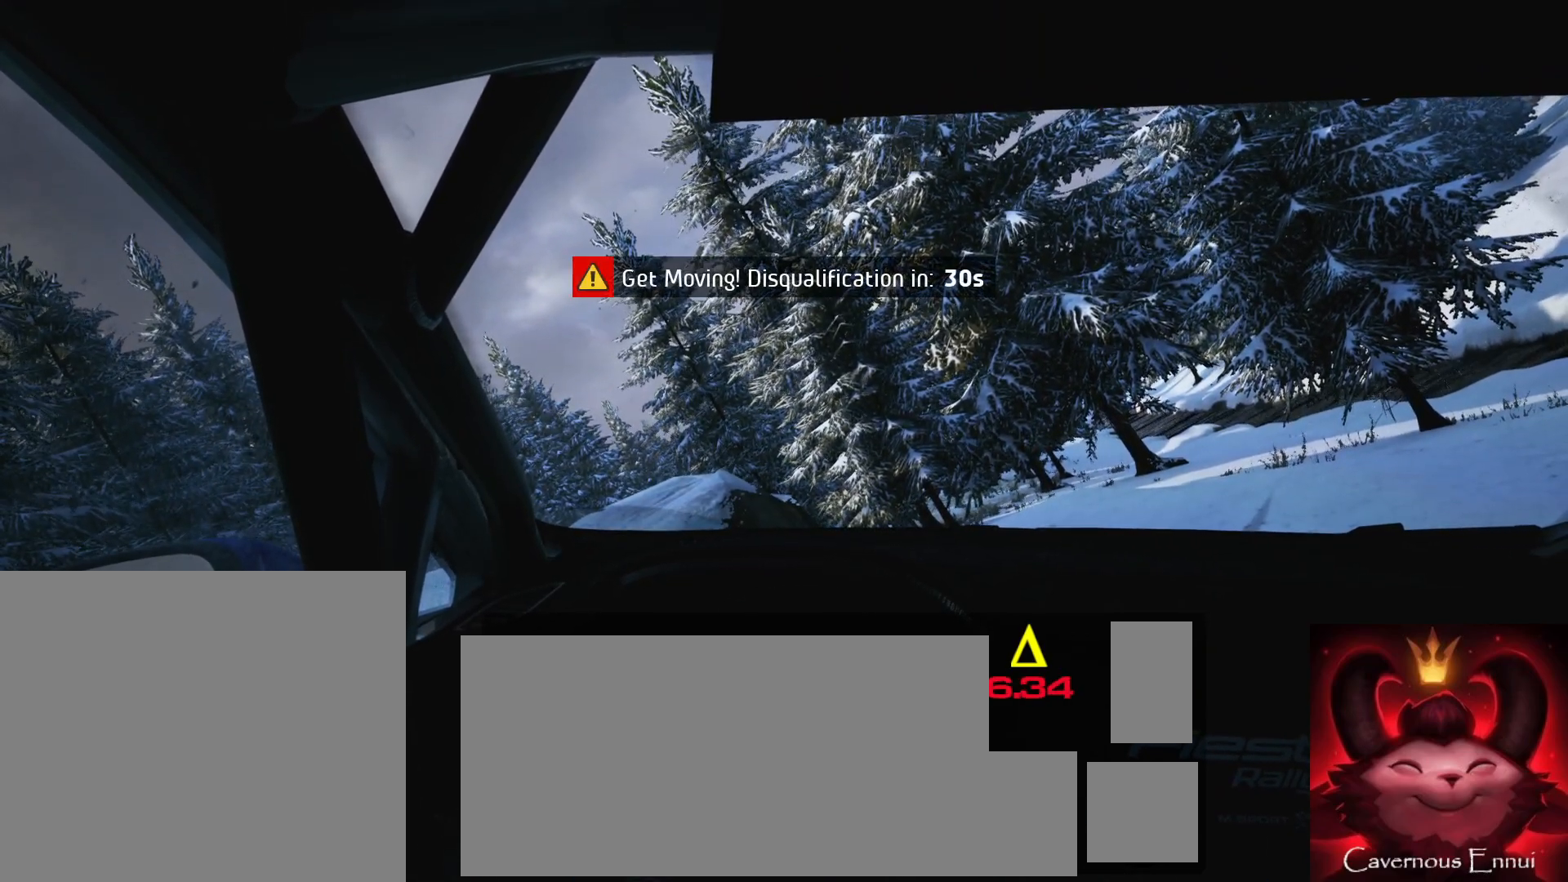
{"buttons": [], "left_stick": "right", "right_stick": "center", "events": []}
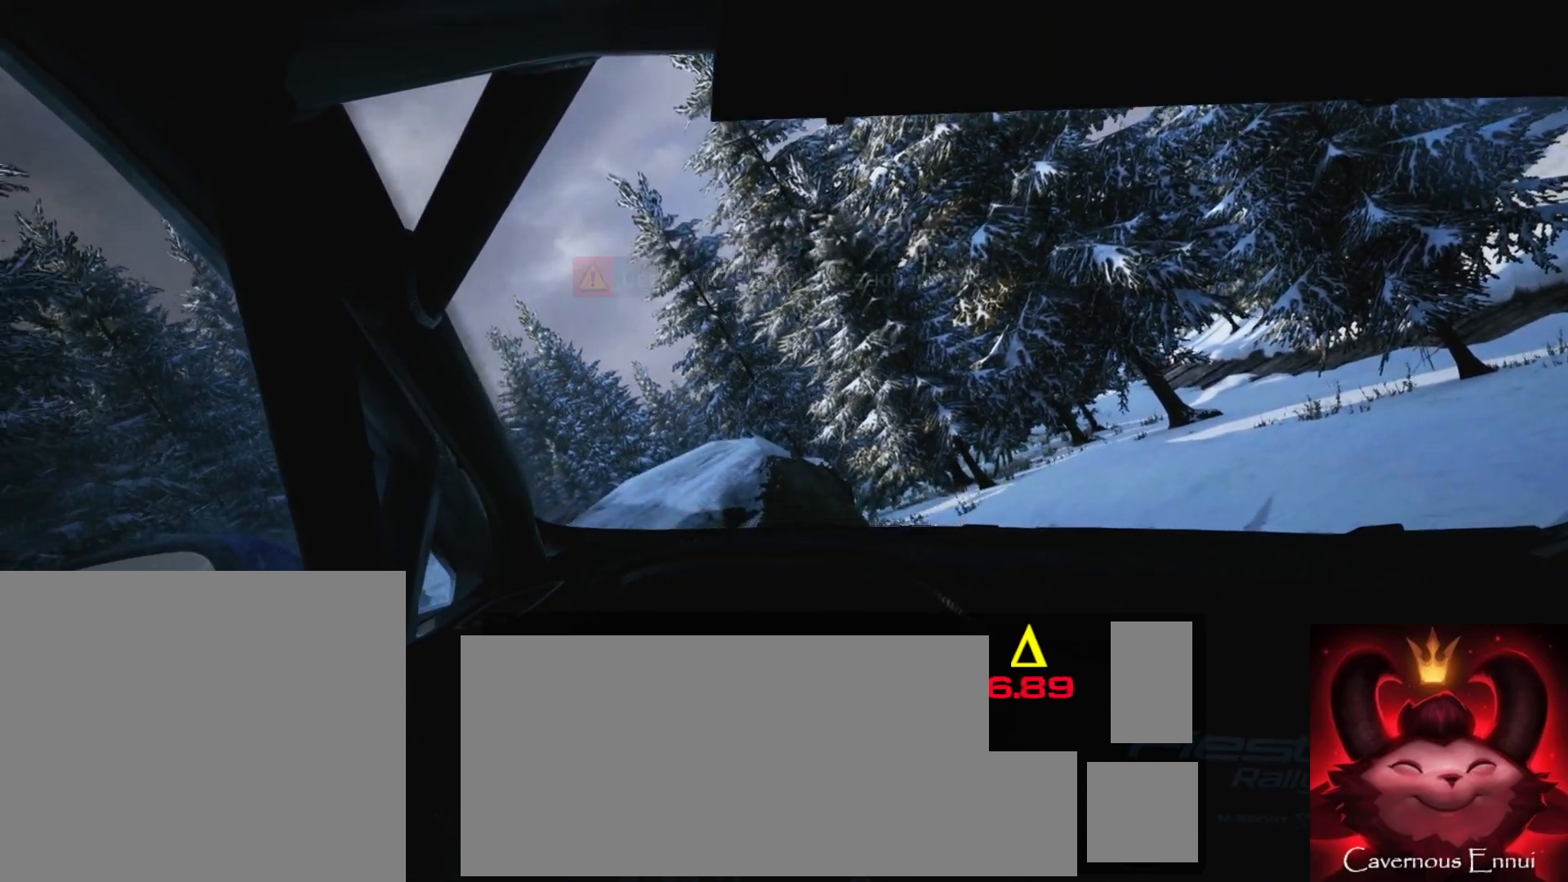
{"buttons": [], "left_stick": "right", "right_stick": "center", "events": []}
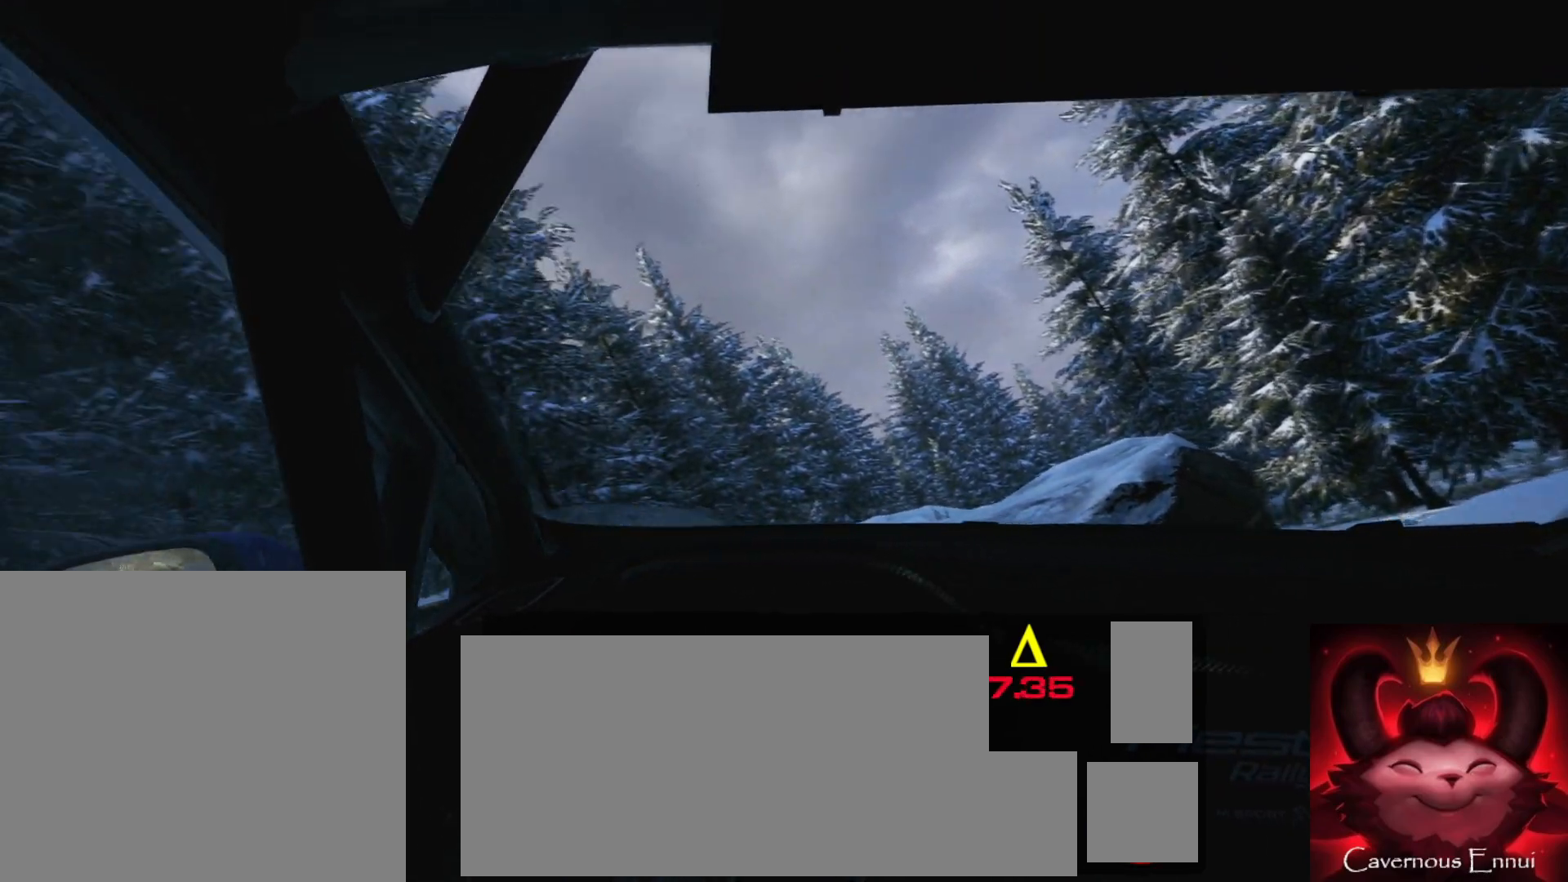
{"buttons": [], "left_stick": "right", "right_stick": "center", "events": [[133, "R1", "down"], [217, "R1", "up"], [217, "left_stick", "center"], [283, "R1", "down"], [400, "left_stick", "right"], [417, "R1", "up"]]}
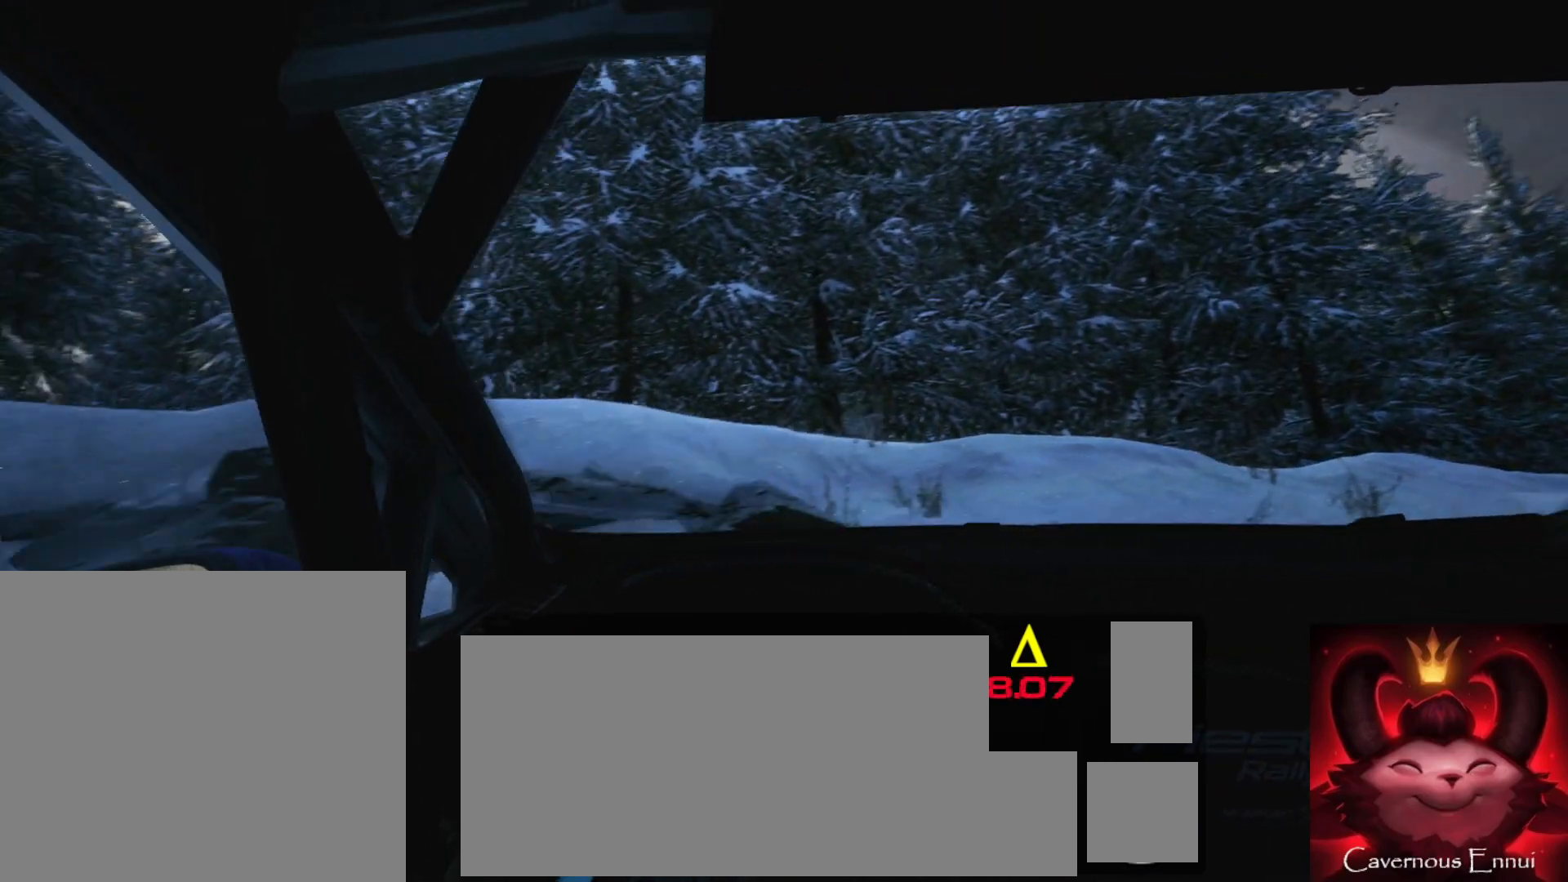
{"buttons": [], "left_stick": "right", "right_stick": "center", "events": []}
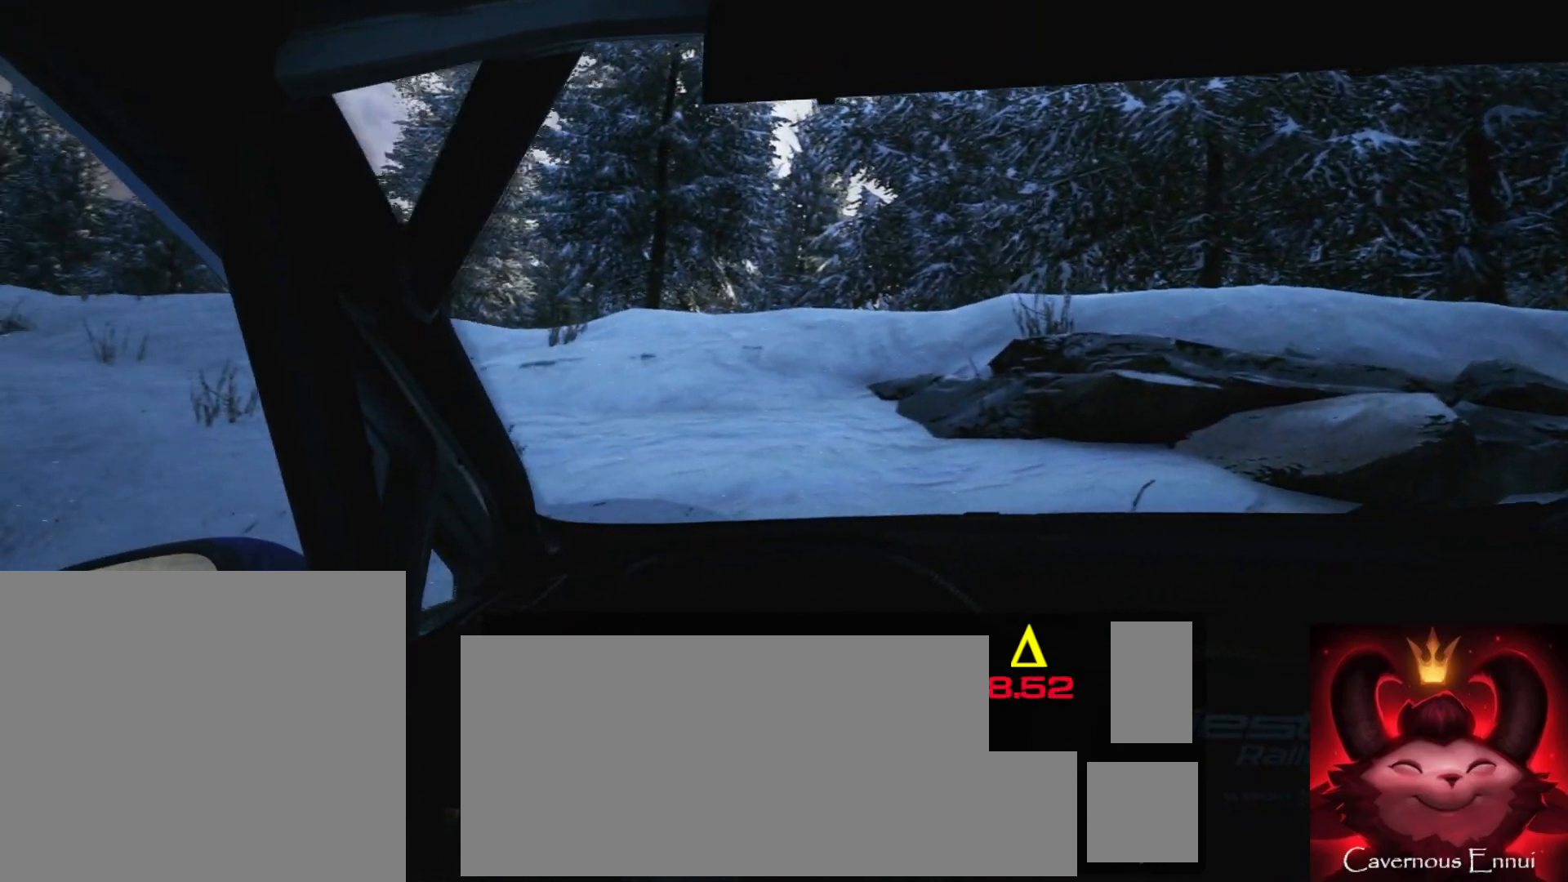
{"buttons": [], "left_stick": "left", "right_stick": "center", "events": [[200, "left_stick", "center"], [300, "left_stick", "left"]]}
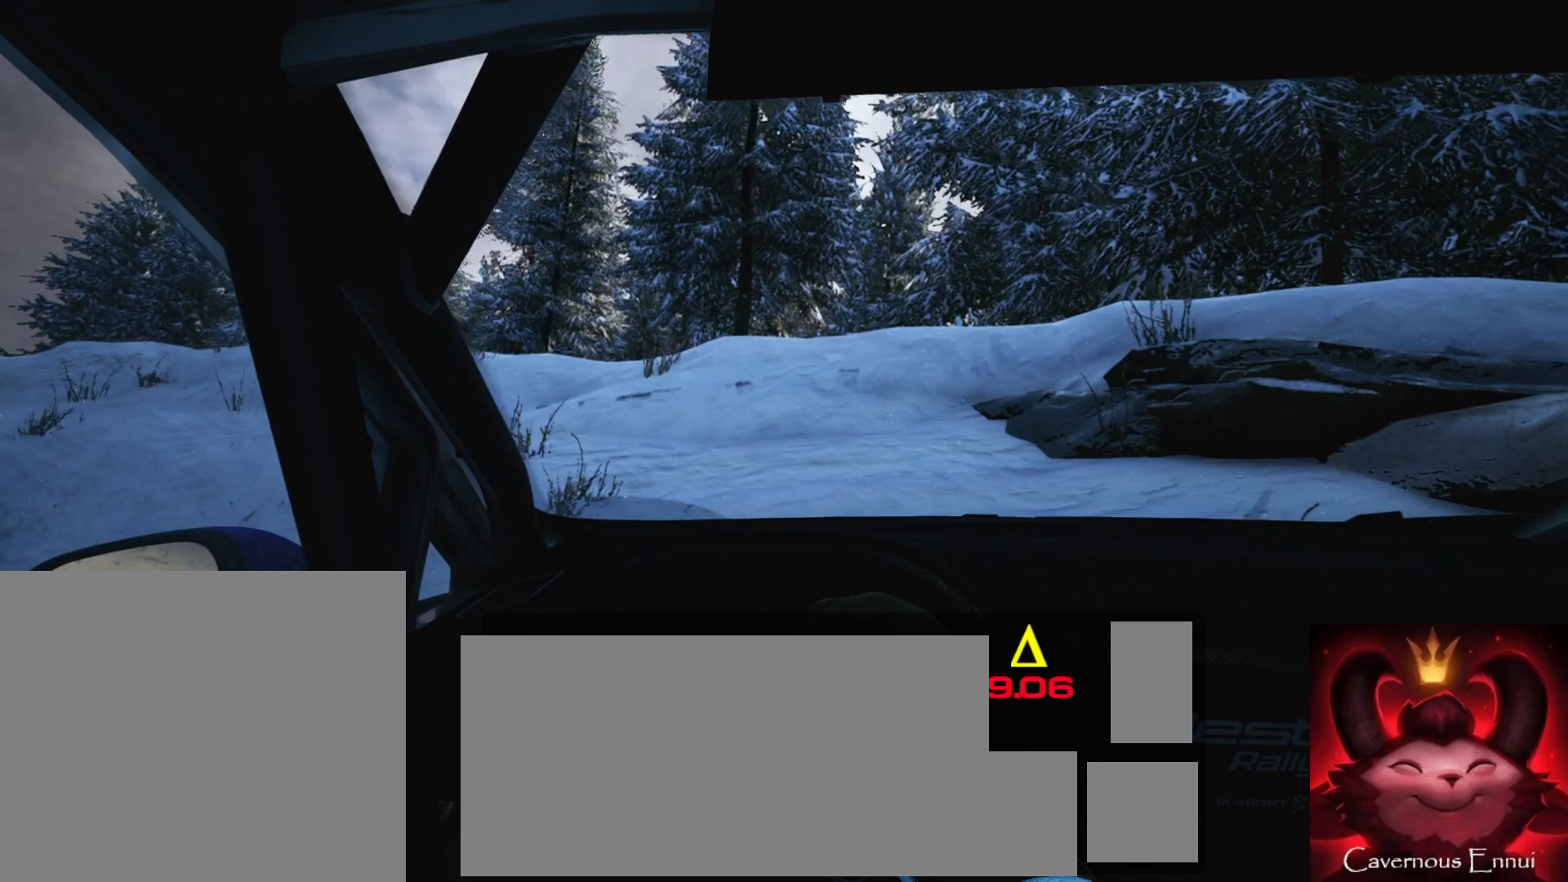
{"buttons": [], "left_stick": "center", "right_stick": "center", "events": [[250, "left_stick", "center"]]}
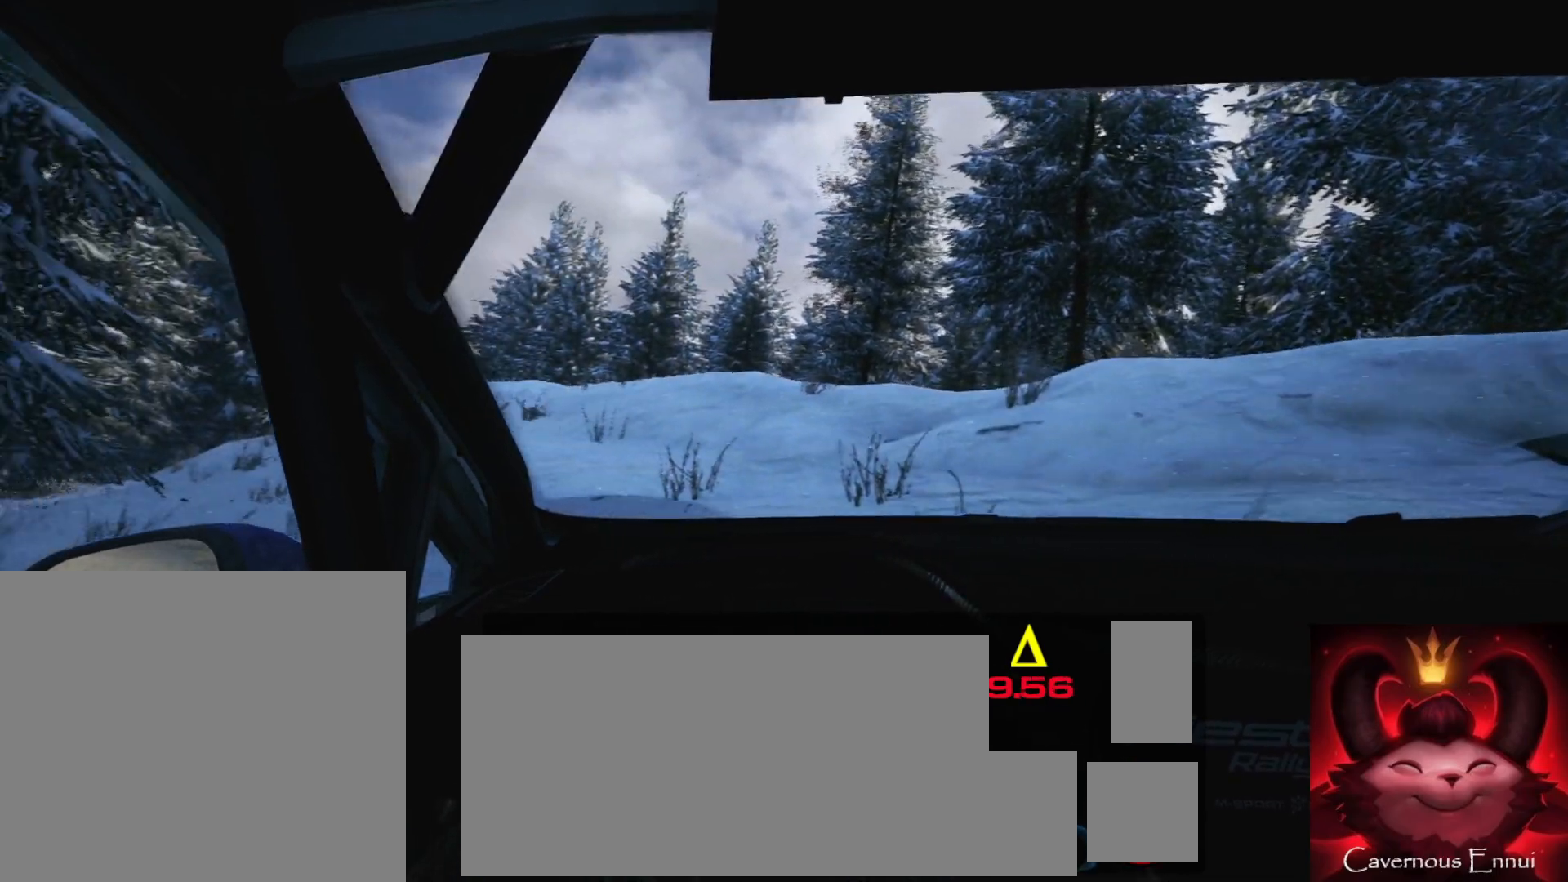
{"buttons": [], "left_stick": "right", "right_stick": "center", "events": [[17, "left_stick", "right"]]}
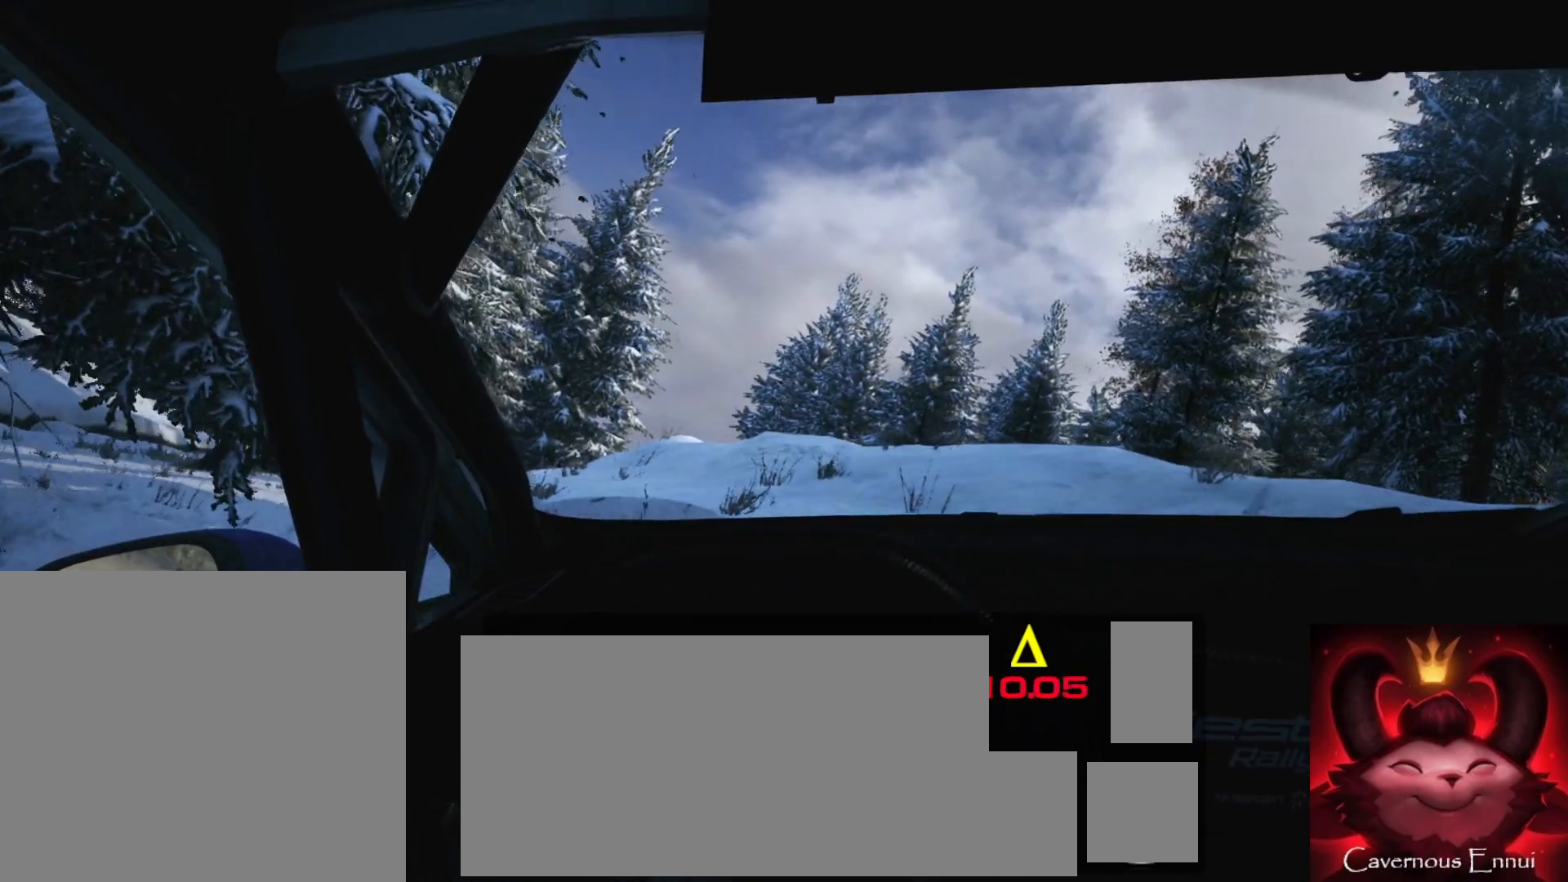
{"buttons": [], "left_stick": "right", "right_stick": "center", "events": []}
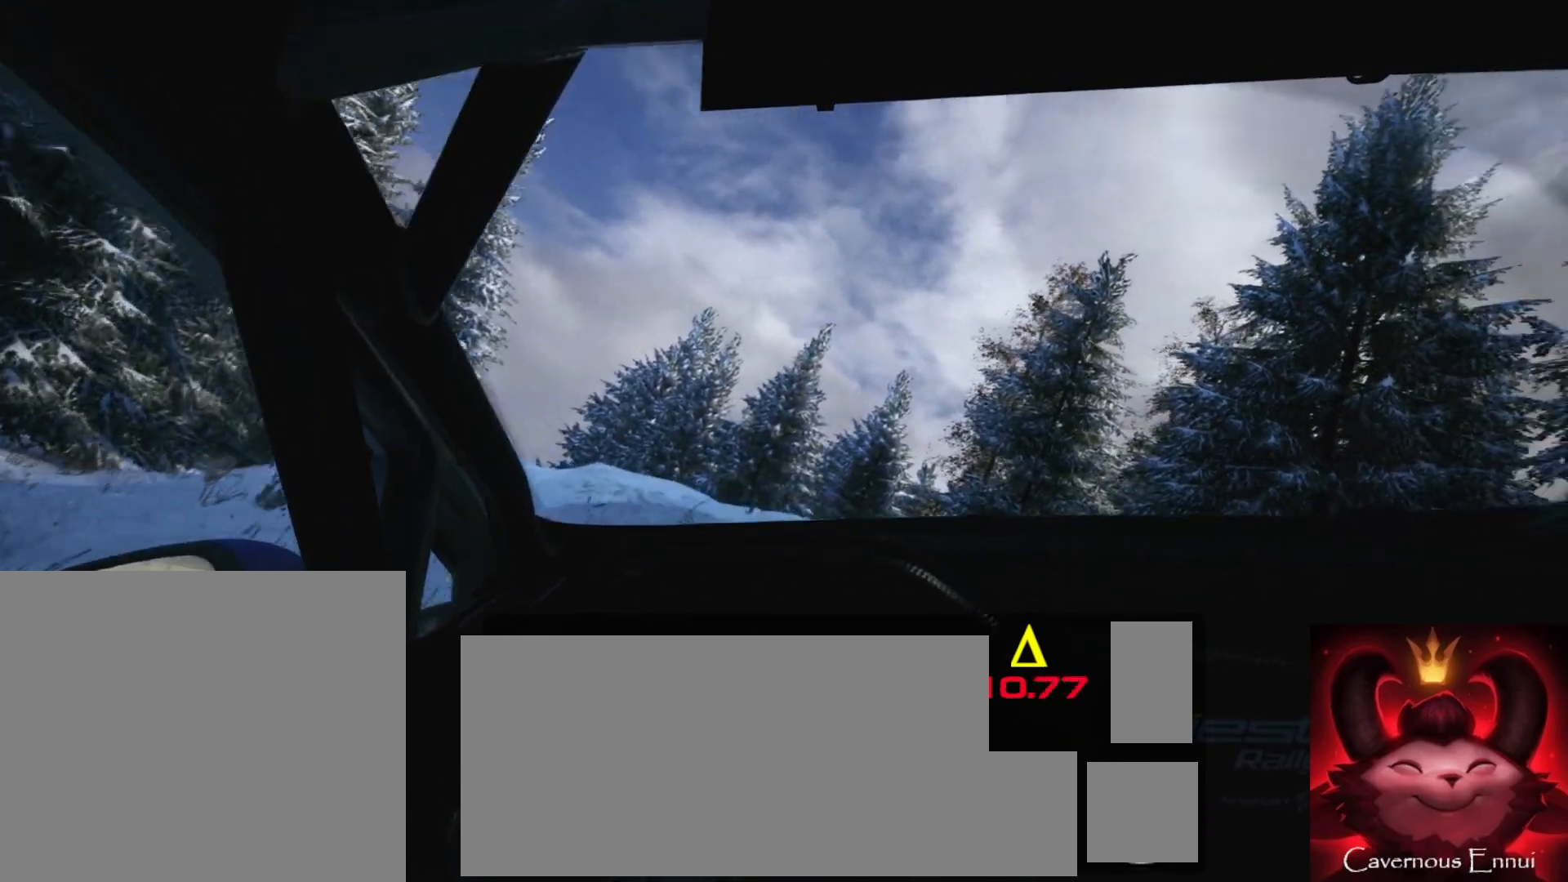
{"buttons": [], "left_stick": "right", "right_stick": "center", "events": []}
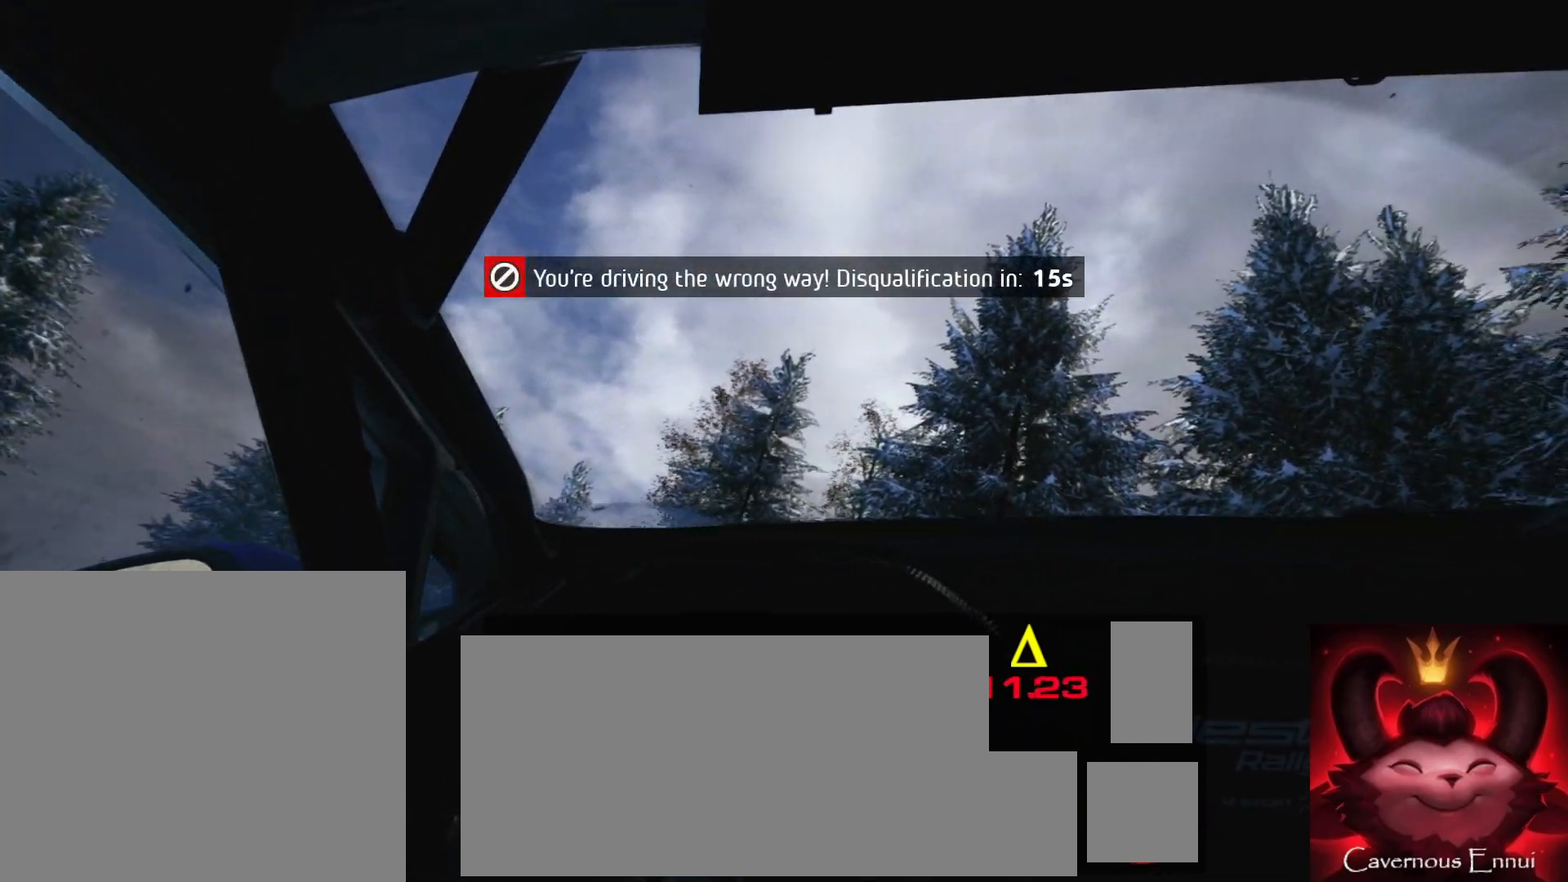
{"buttons": [], "left_stick": "right", "right_stick": "center", "events": []}
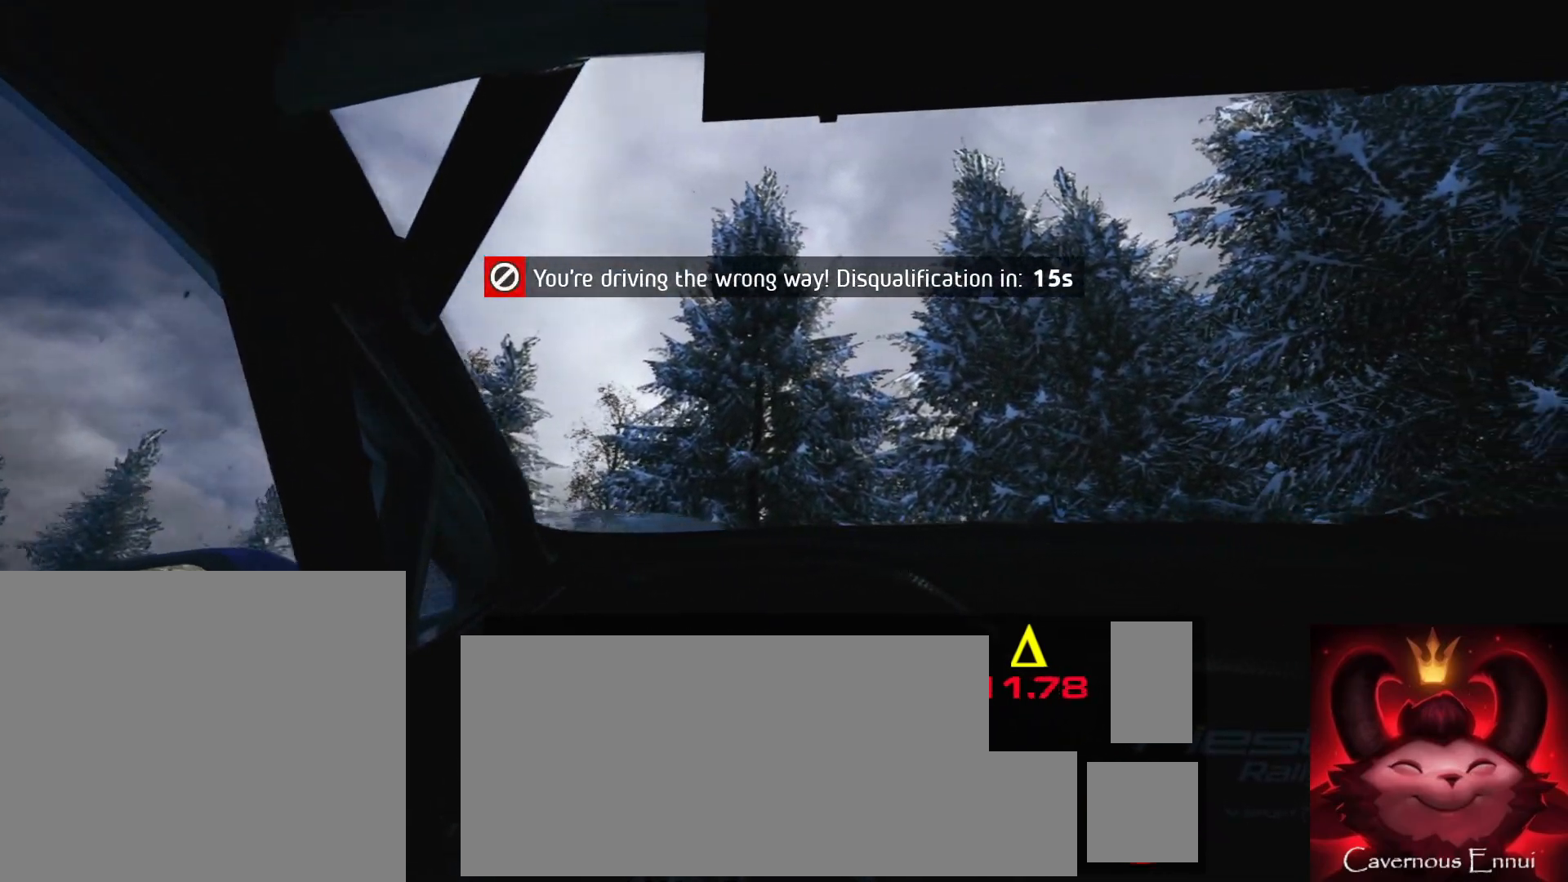
{"buttons": [], "left_stick": "right", "right_stick": "center", "events": []}
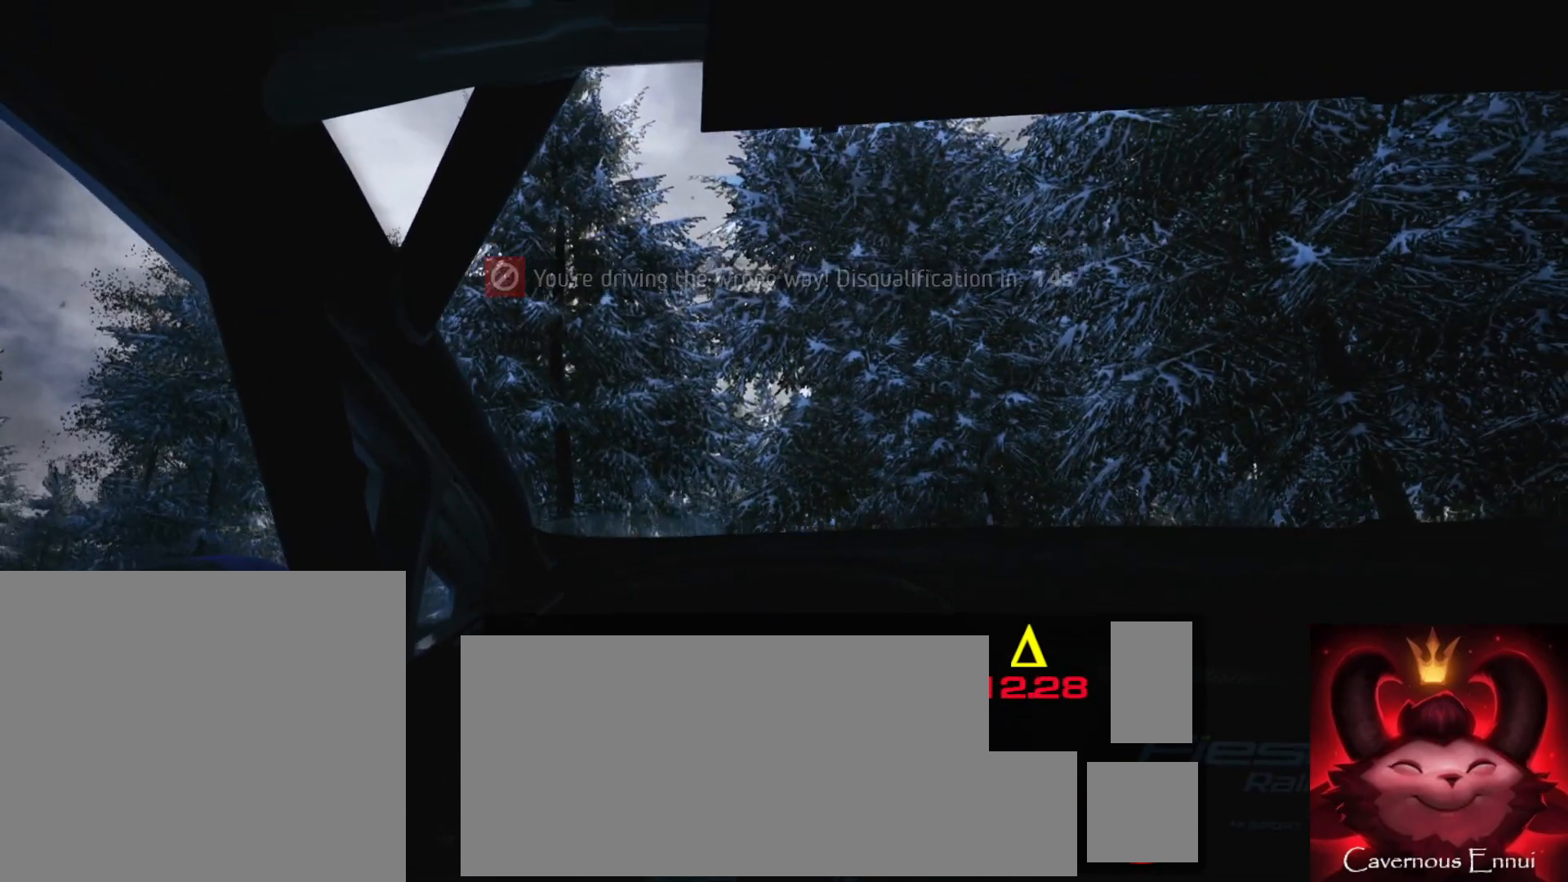
{"buttons": [], "left_stick": "right", "right_stick": "center", "events": []}
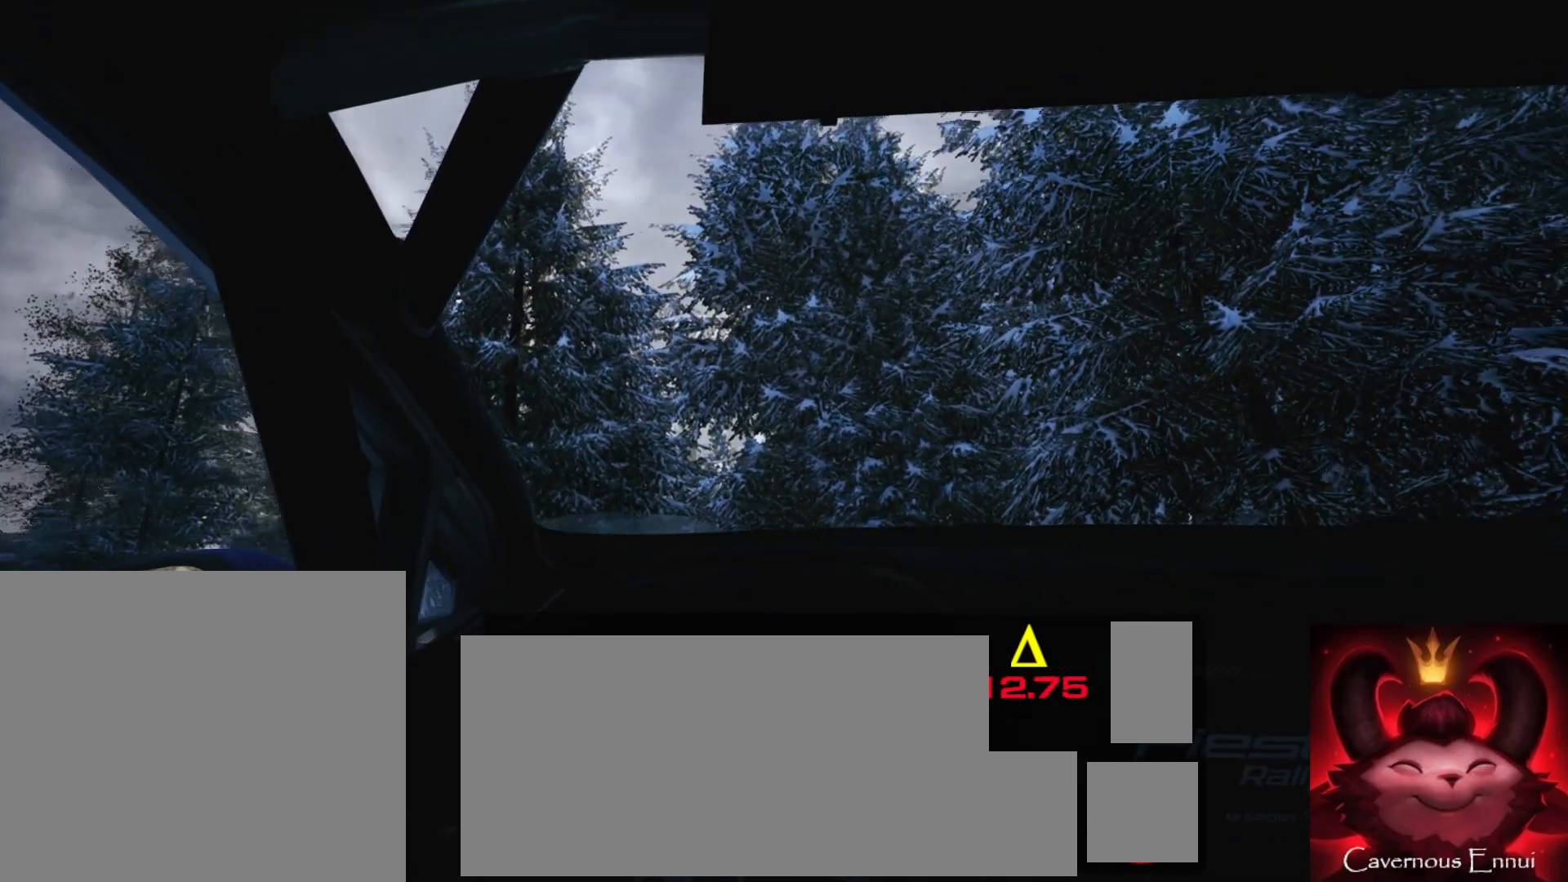
{"buttons": [], "left_stick": "right", "right_stick": "center", "events": []}
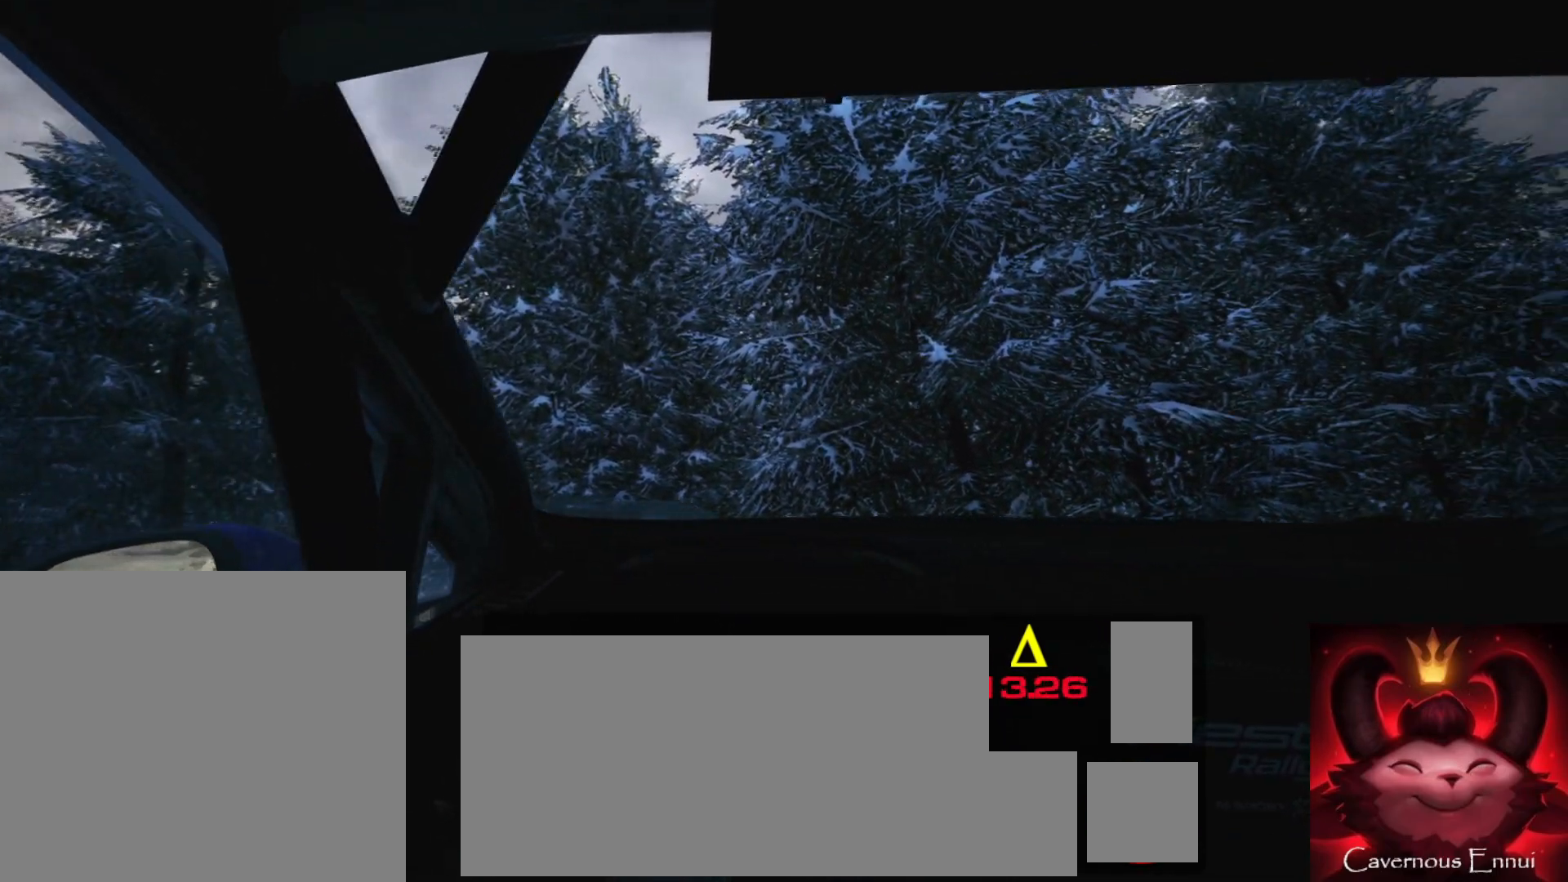
{"buttons": [], "left_stick": "center", "right_stick": "center", "events": [[433, "left_stick", "center"]]}
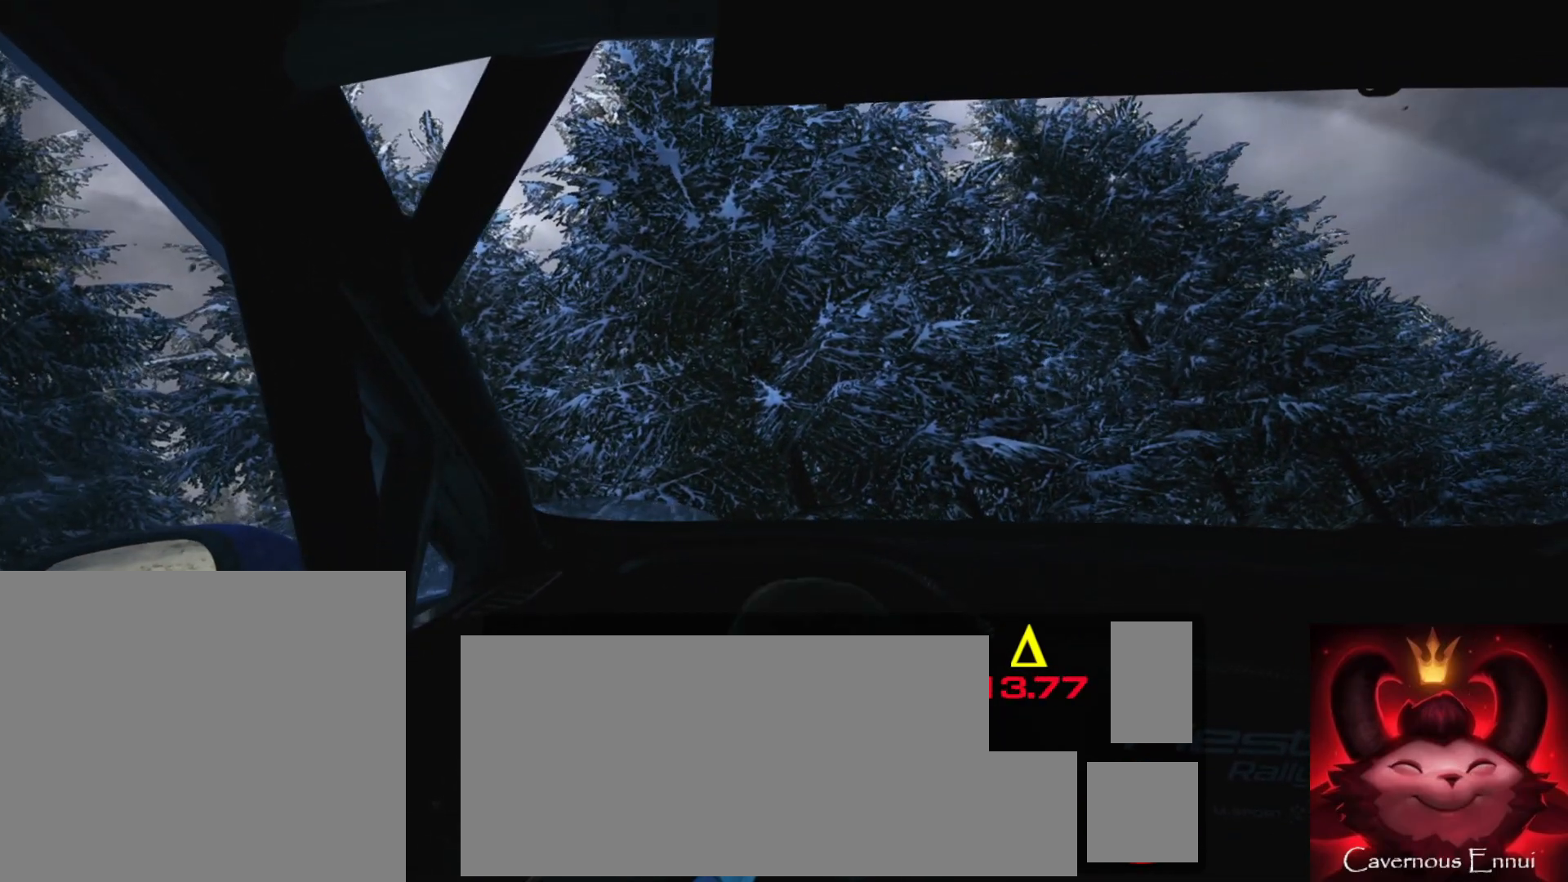
{"buttons": [], "left_stick": "right", "right_stick": "center", "events": [[450, "left_stick", "right"]]}
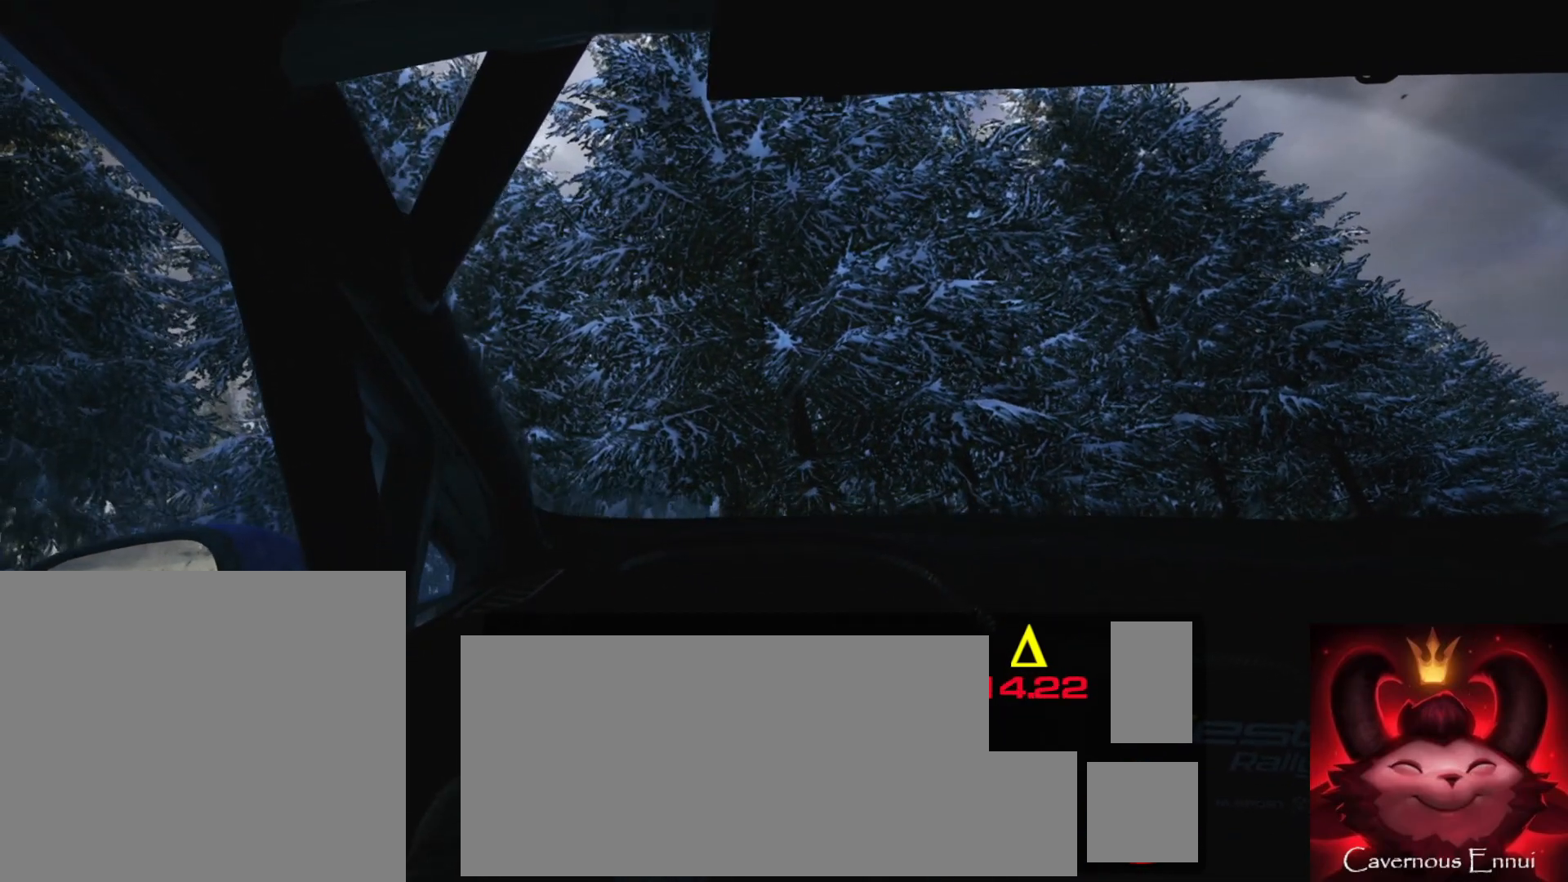
{"buttons": [], "left_stick": "right", "right_stick": "center", "events": []}
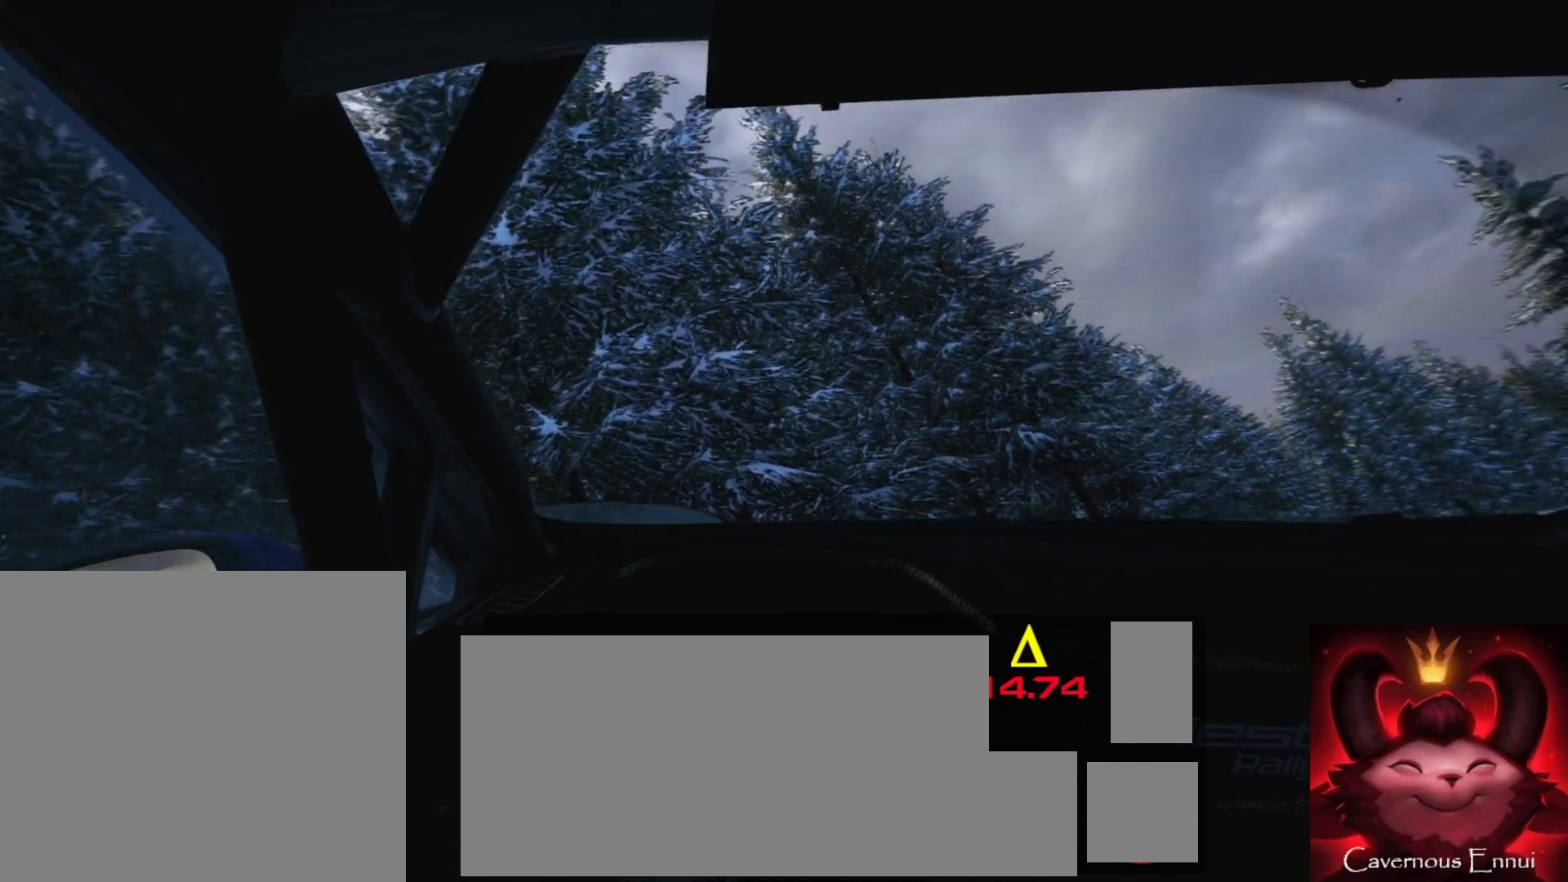
{"buttons": [], "left_stick": "down-left", "right_stick": "left", "events": [[217, "left_stick", "center"], [300, "left_stick", "down-left"], [383, "right_stick", "left"]]}
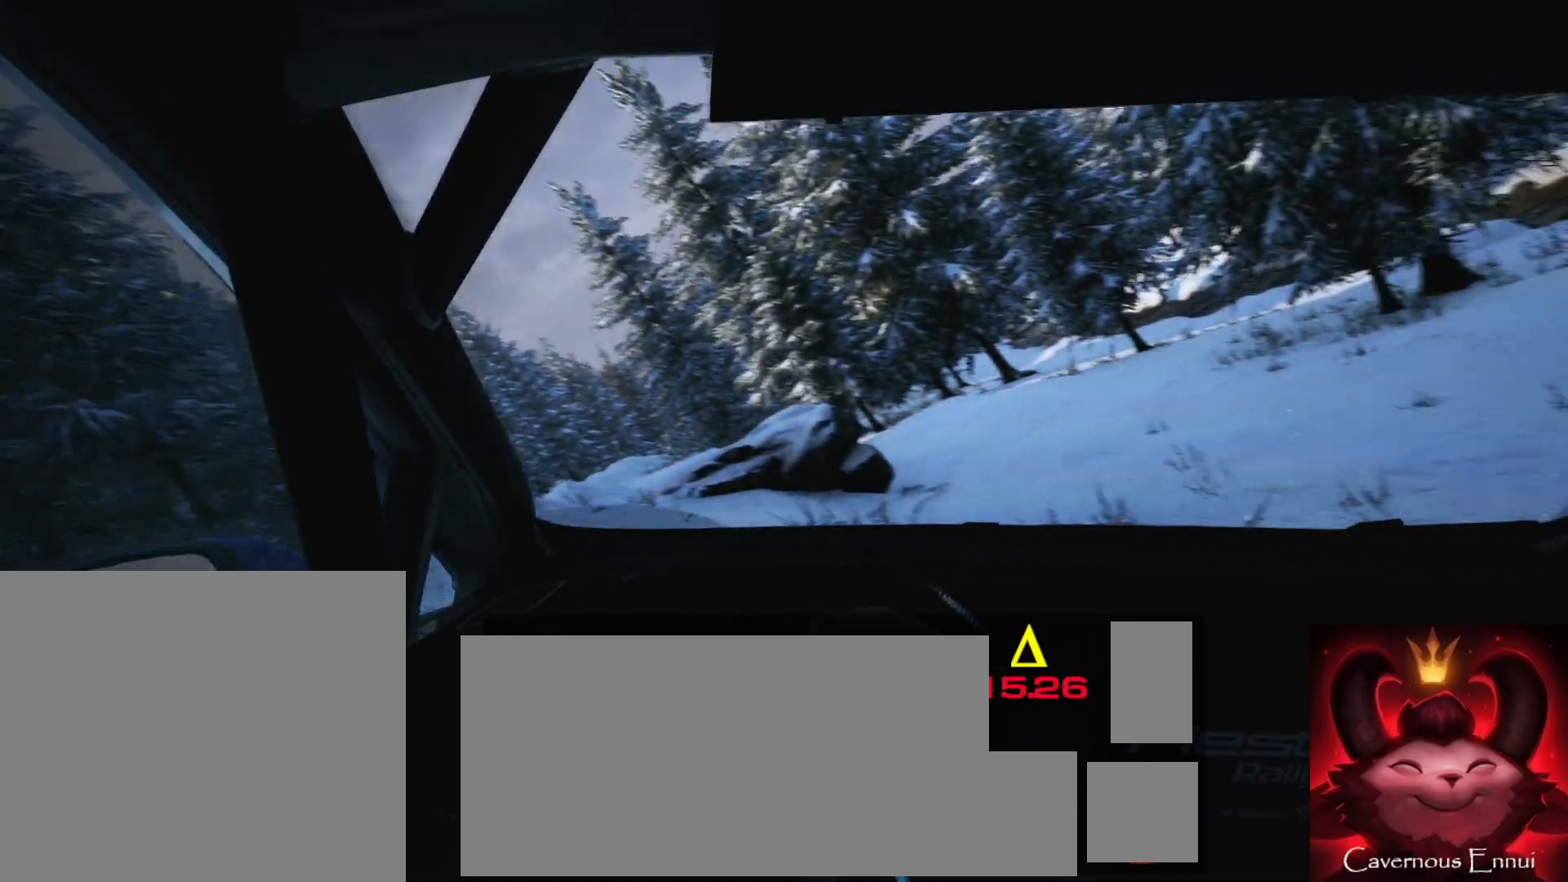
{"buttons": ["L2"], "left_stick": "down-left", "right_stick": "down", "events": [[400, "L2", "down"], [467, "right_stick", "down"]]}
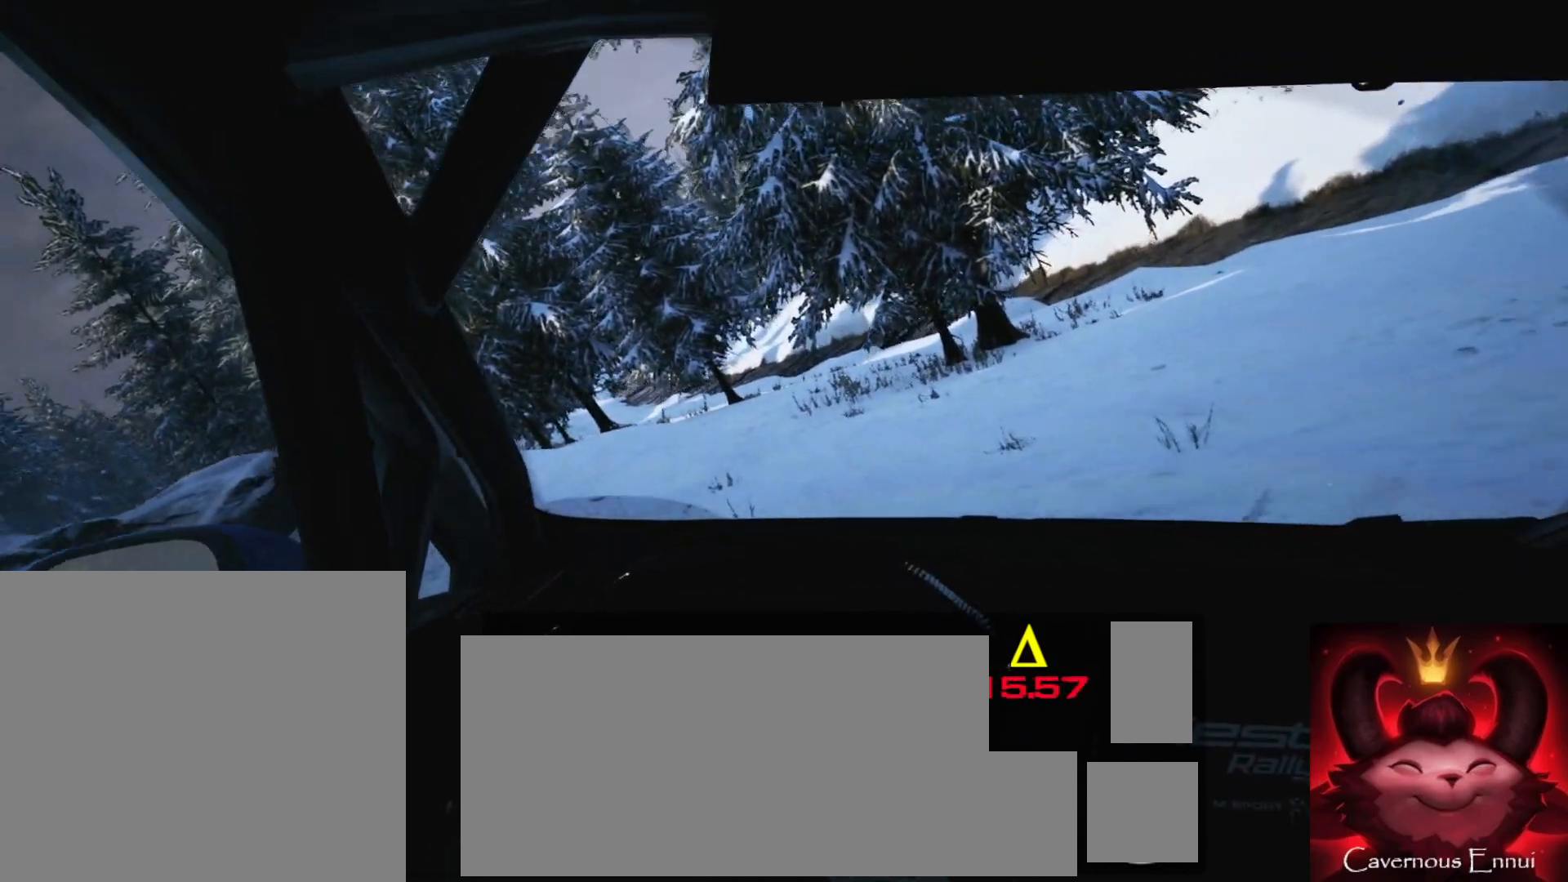
{"buttons": [], "left_stick": "center", "right_stick": "down", "events": [[100, "L2", "up"], [167, "left_stick", "center"]]}
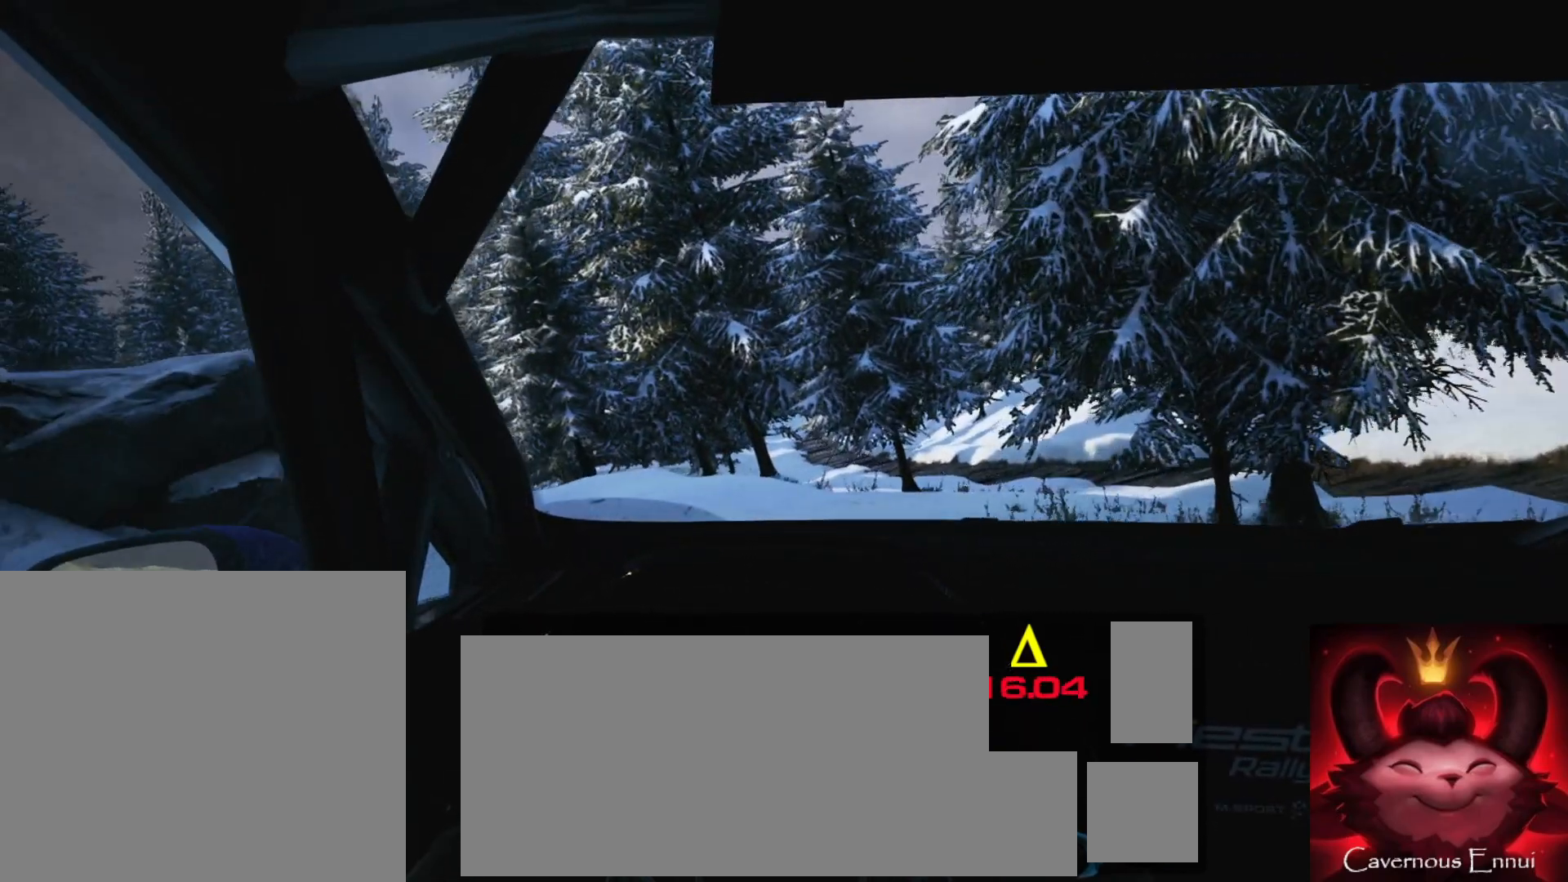
{"buttons": [], "left_stick": "center", "right_stick": "down", "events": []}
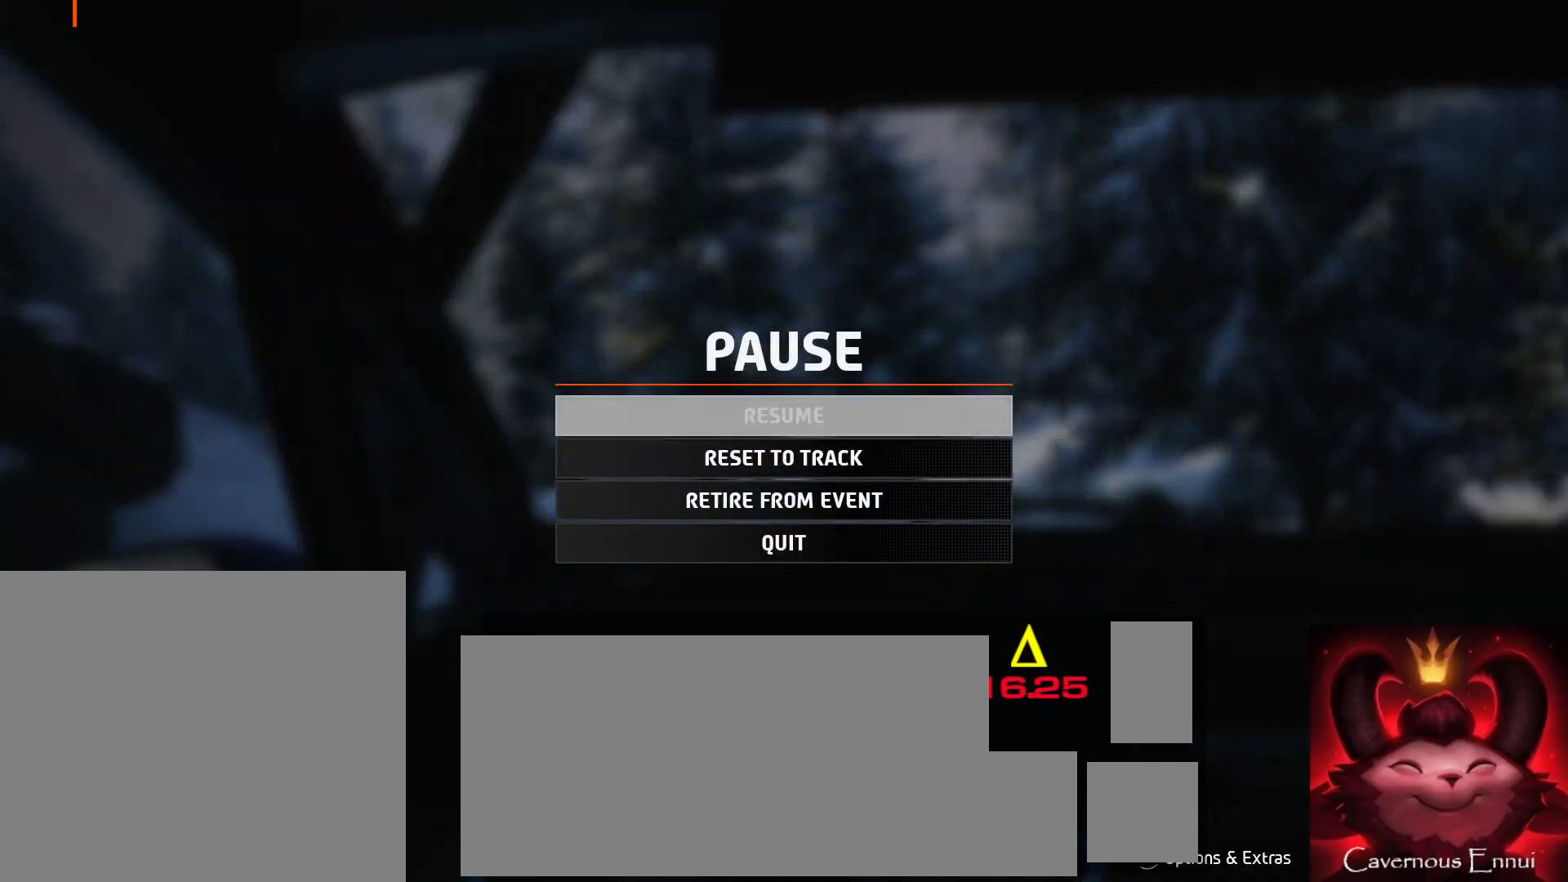
{"buttons": [], "left_stick": "center", "right_stick": "down", "events": [[333, "left_stick", "down-left"], [483, "left_stick", "center"]]}
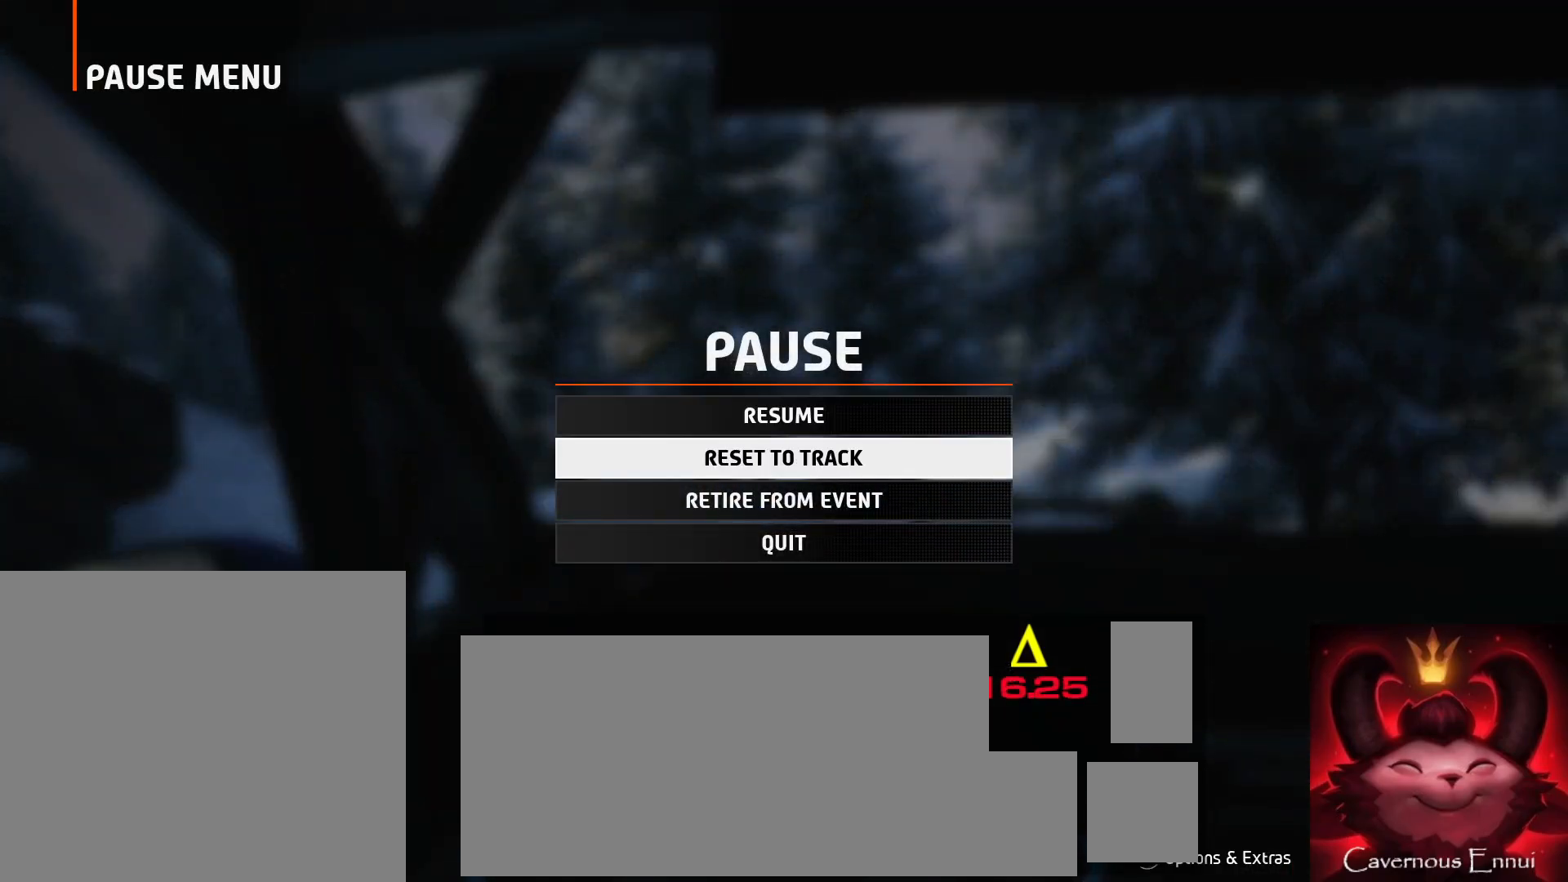
{"buttons": [], "left_stick": "center", "right_stick": "center", "events": [[117, "A", "down"], [200, "A", "up"], [500, "right_stick", "center"]]}
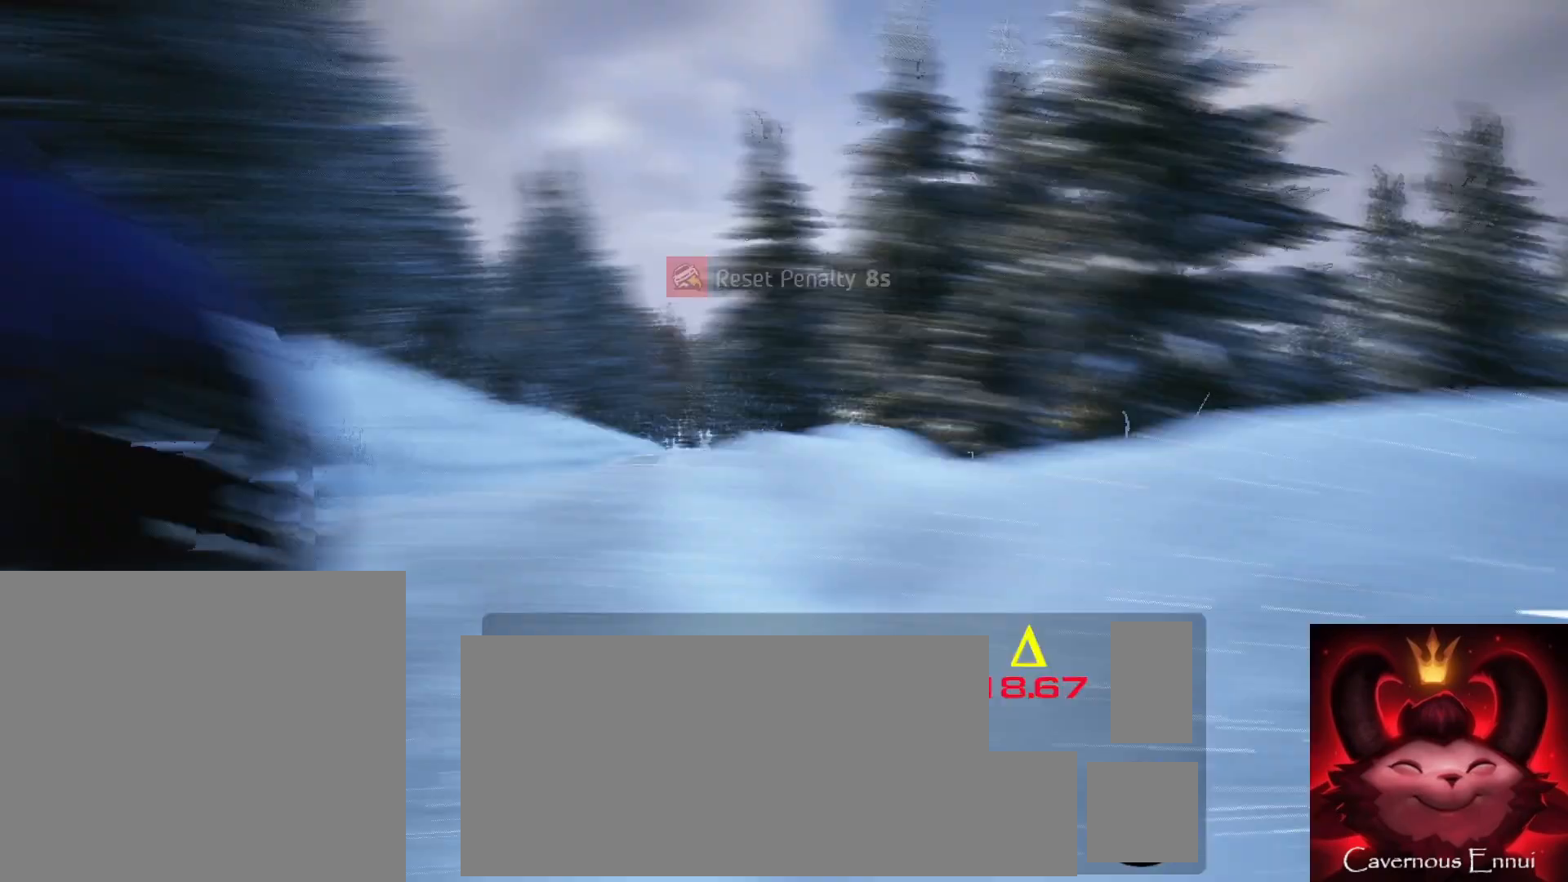
{"buttons": [], "left_stick": "center", "right_stick": "left", "events": [[233, "right_stick", "left"]]}
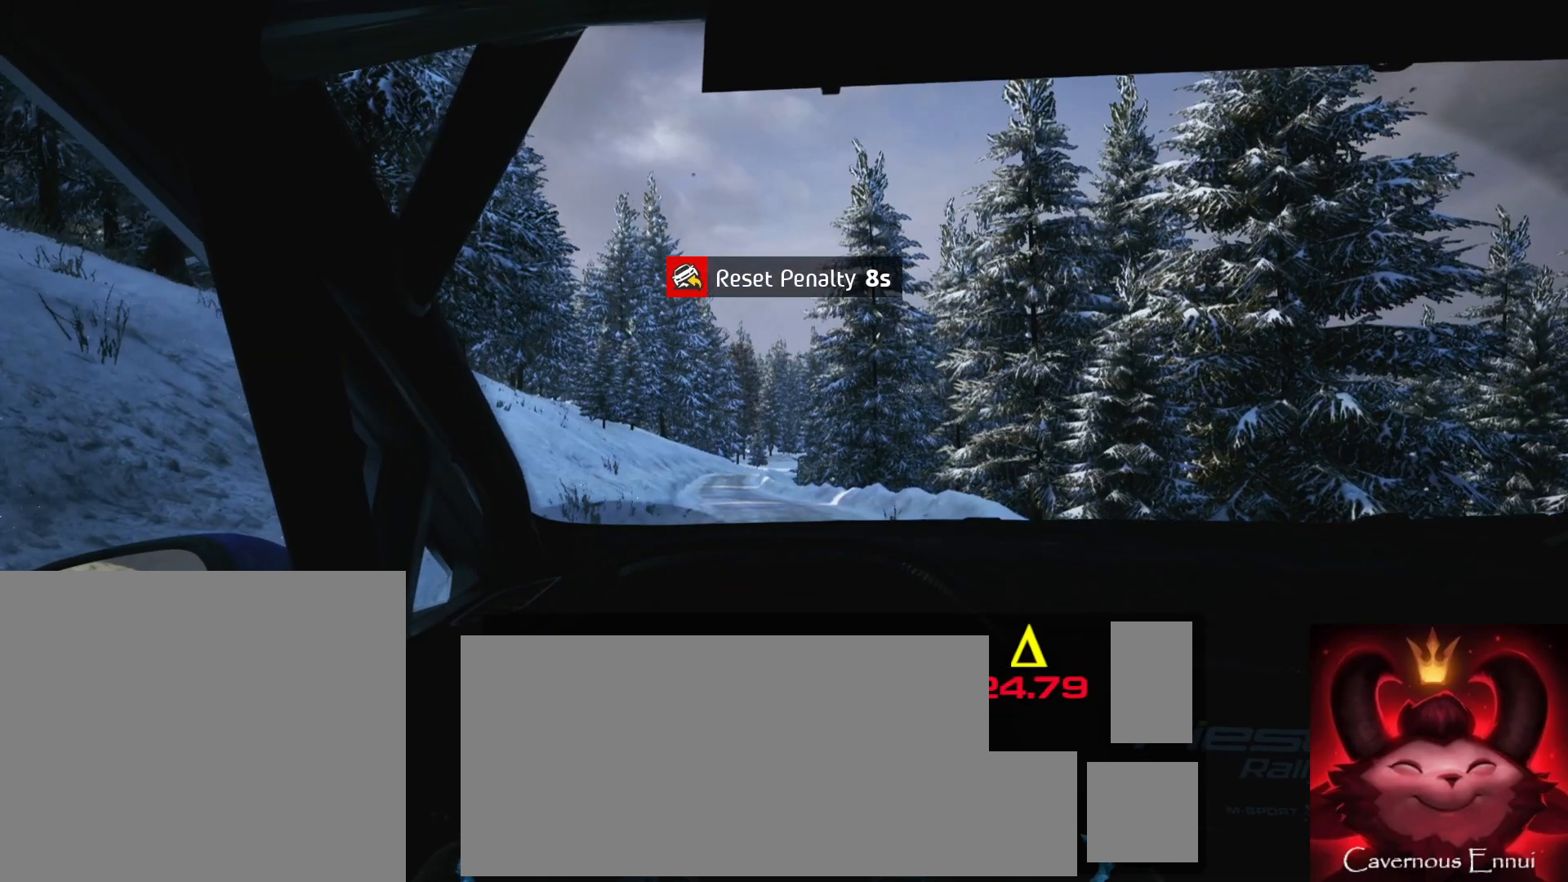
{"buttons": [], "left_stick": "center", "right_stick": "left", "events": []}
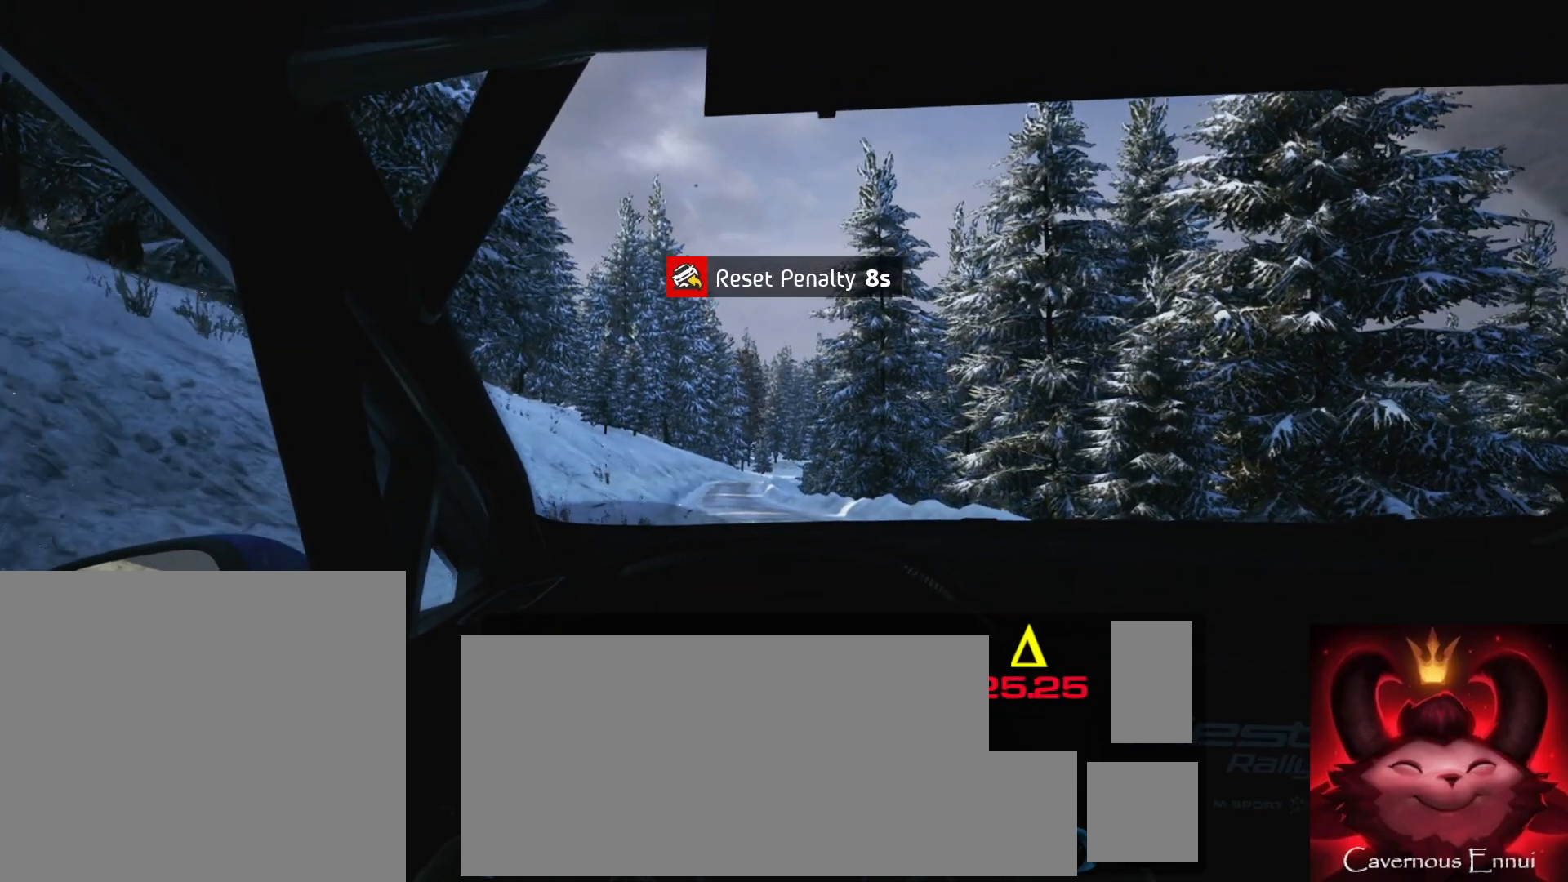
{"buttons": [], "left_stick": "center", "right_stick": "left", "events": []}
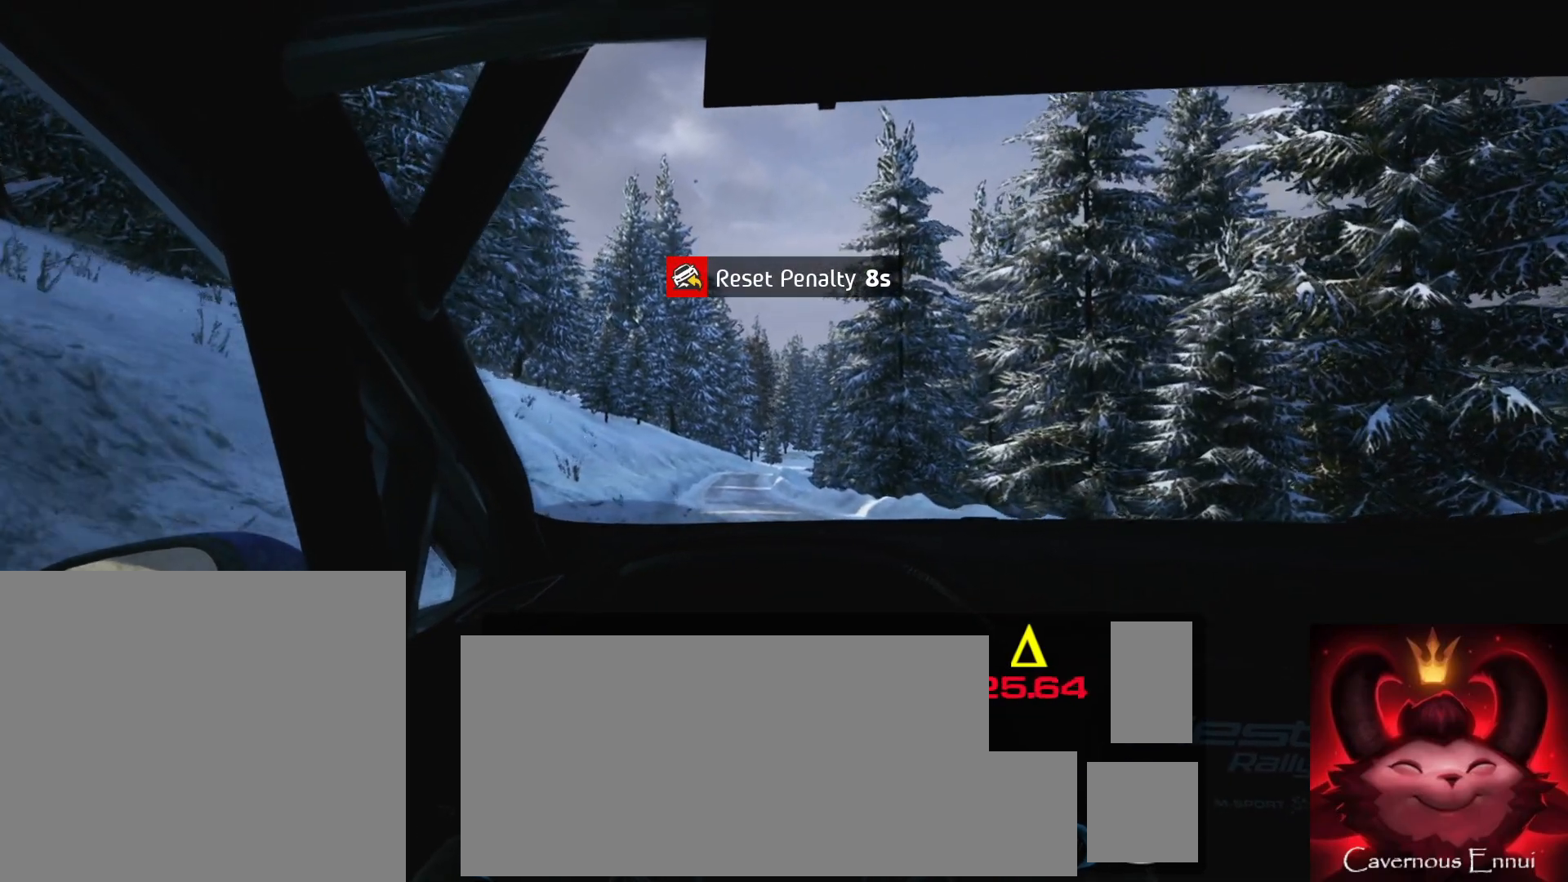
{"buttons": [], "left_stick": "center", "right_stick": "left", "events": [[283, "left_stick", "left"], [433, "left_stick", "center"]]}
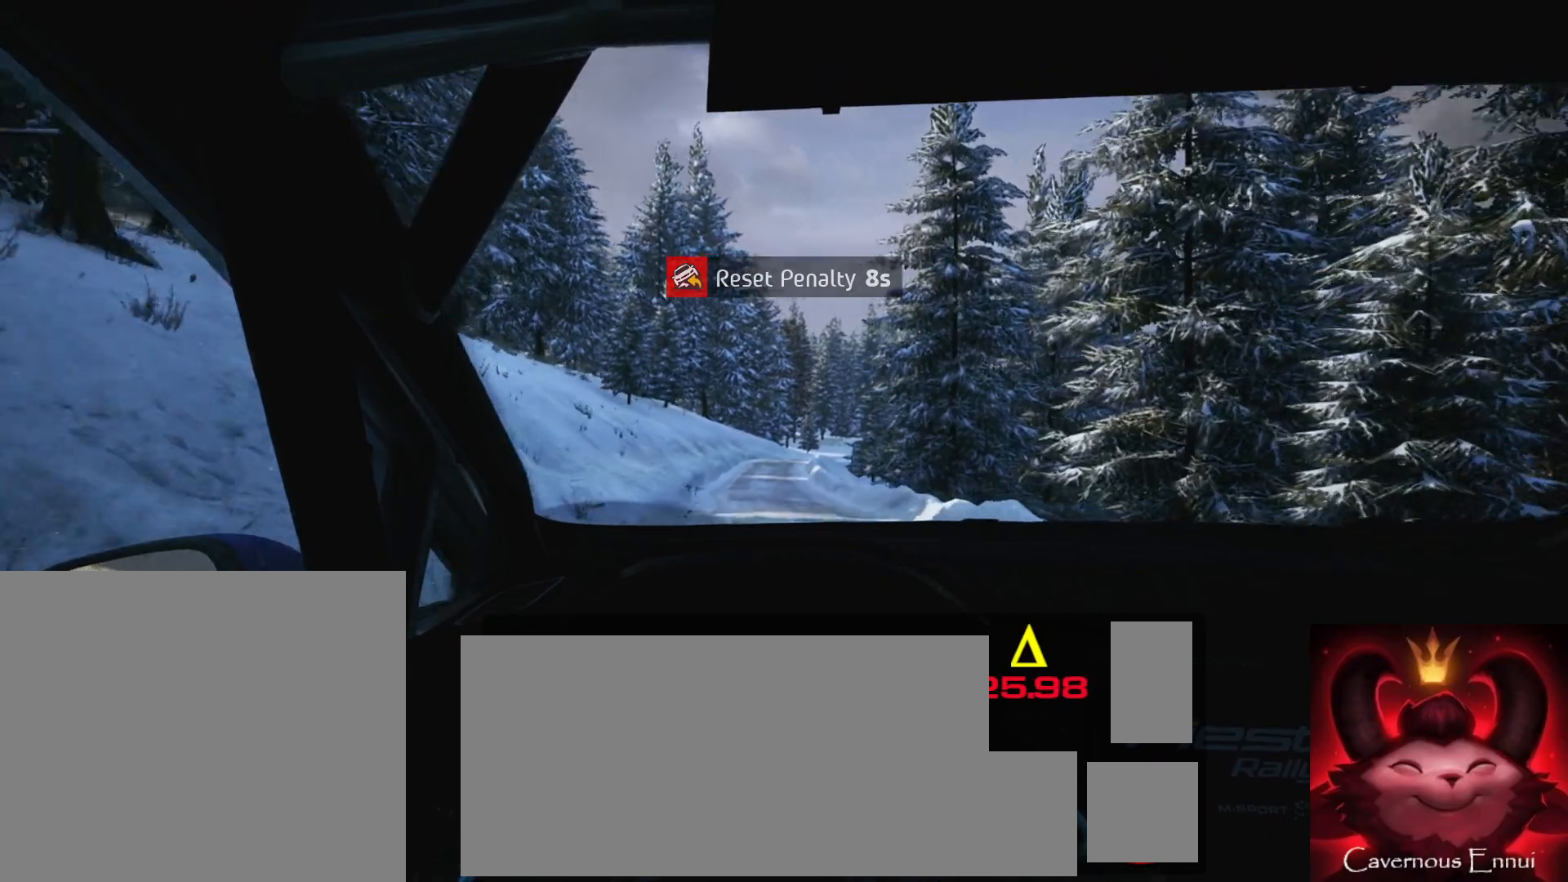
{"buttons": [], "left_stick": "center", "right_stick": "left", "events": [[33, "R1", "down"], [83, "R1", "up"]]}